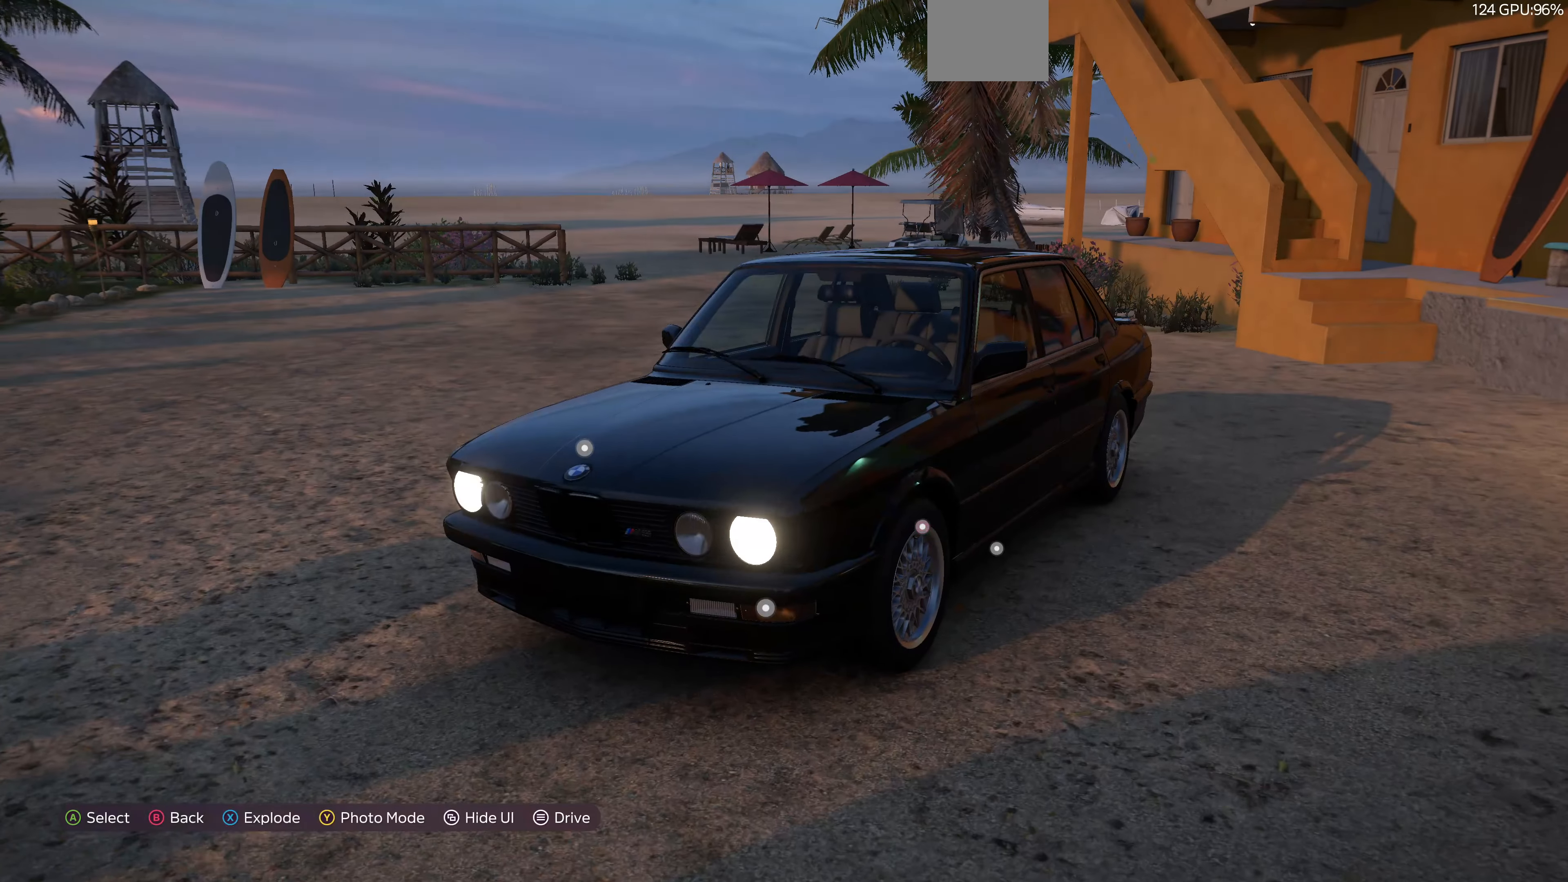
Gameplay with a controller (PlayStation layout); each line is a JSON object with the inputs held at the frame after it. "events" lists button and stick changes between this image and that frame as [ms after this image, input, new state], when the widget could be followed in between.
{"buttons": ["CIRCLE"], "left_stick": "center", "right_stick": "center", "events": [[467, "CIRCLE", "down"]]}
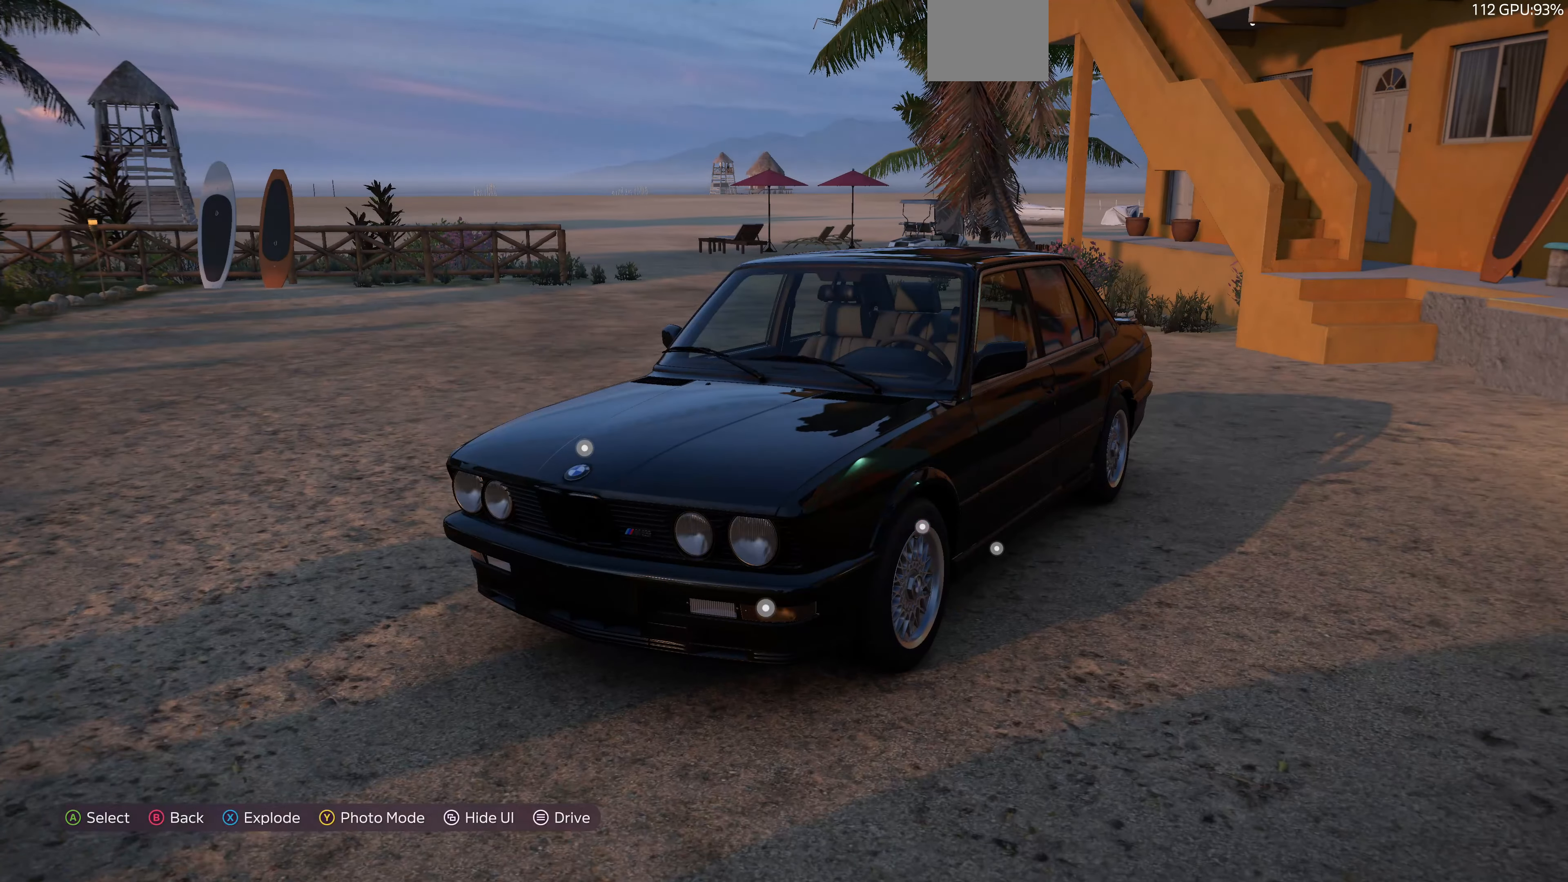
{"buttons": [], "left_stick": "center", "right_stick": "center", "events": [[134, "CIRCLE", "up"]]}
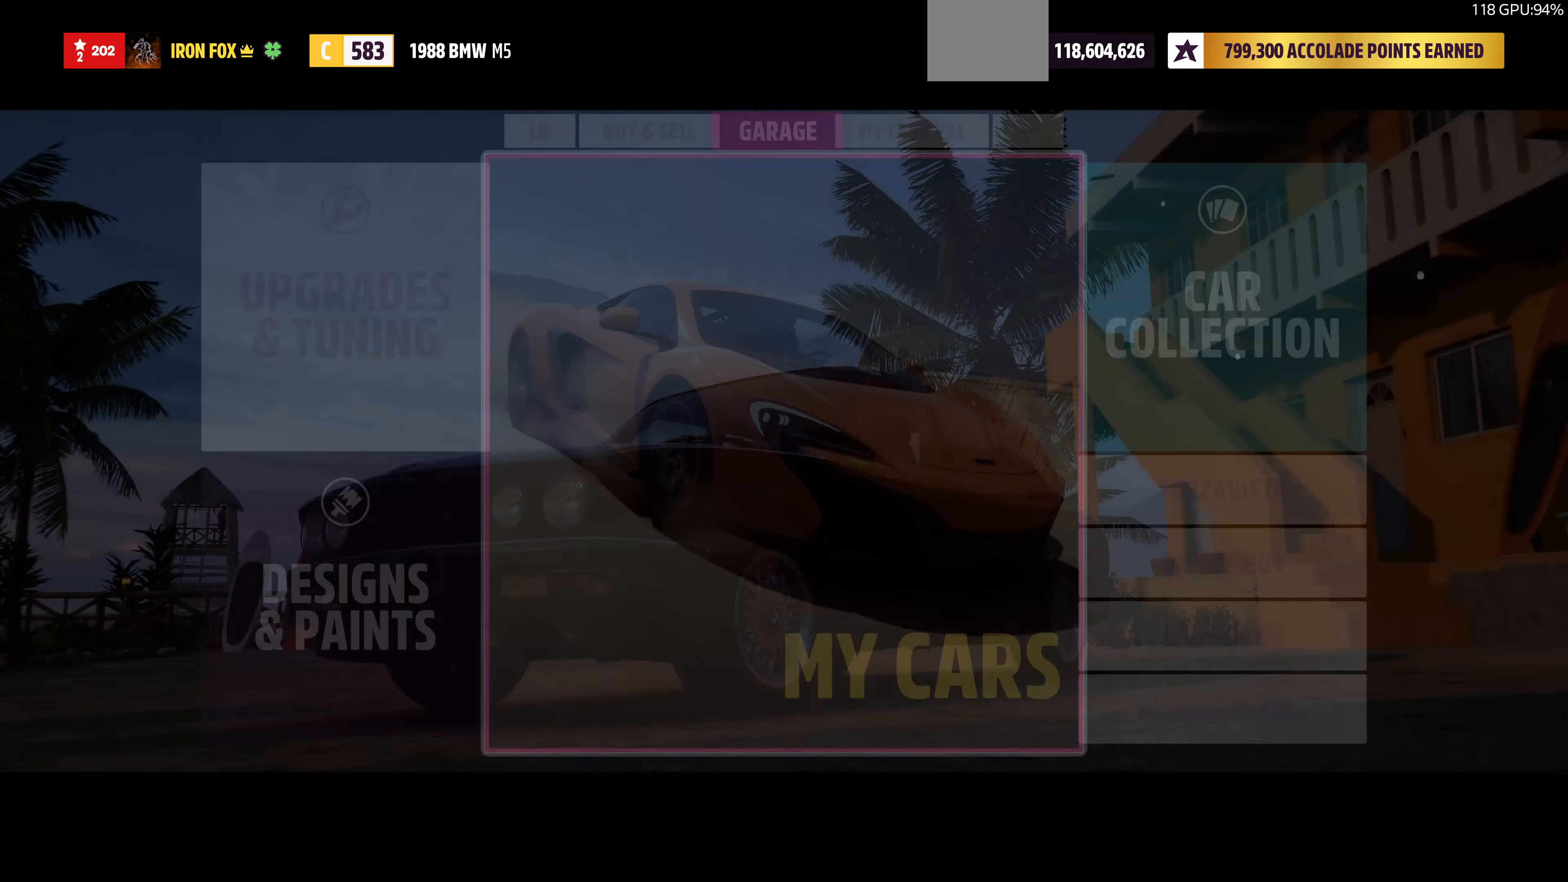
{"buttons": ["DPAD_LEFT"], "left_stick": "center", "right_stick": "center", "events": [[500, "DPAD_LEFT", "down"]]}
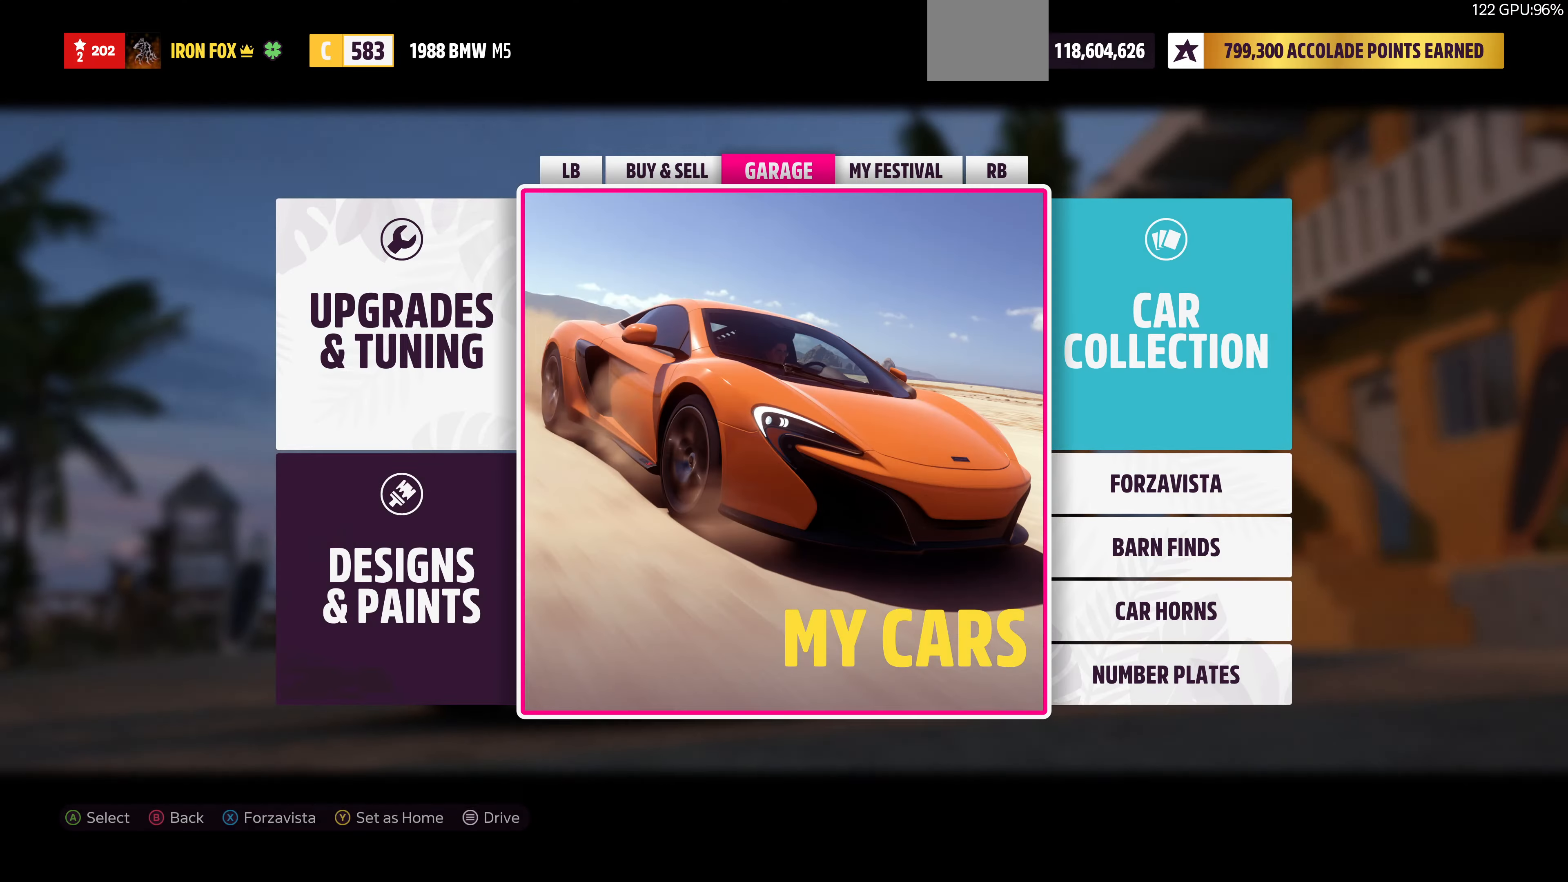
{"buttons": [], "left_stick": "center", "right_stick": "center", "events": [[134, "CROSS", "down"], [134, "DPAD_LEFT", "up"], [267, "CROSS", "up"]]}
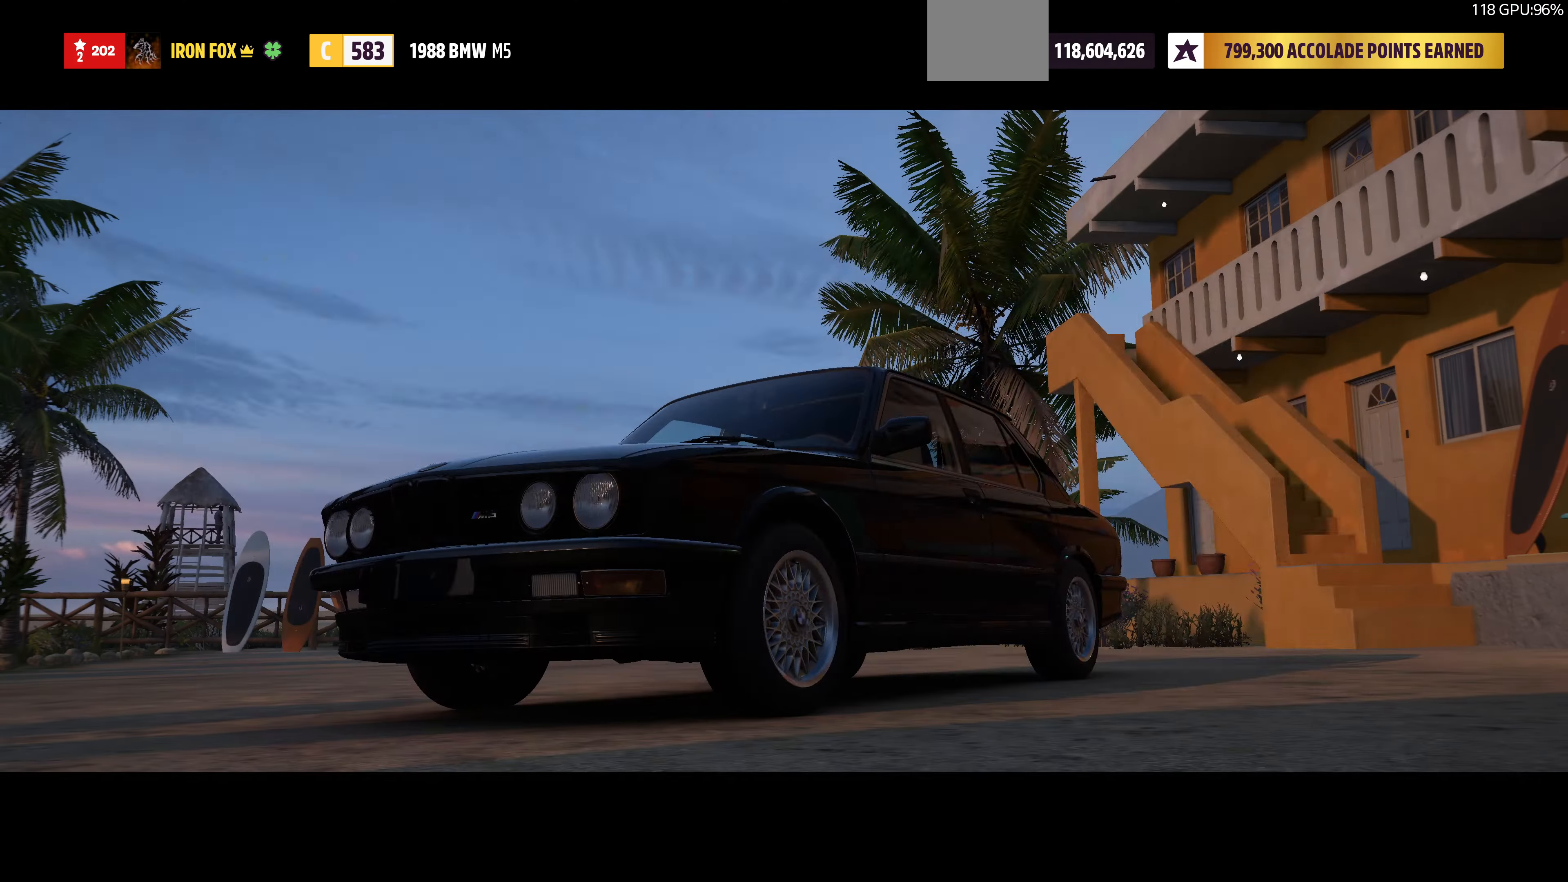
{"buttons": ["CROSS"], "left_stick": "center", "right_stick": "center", "events": [[434, "CROSS", "down"]]}
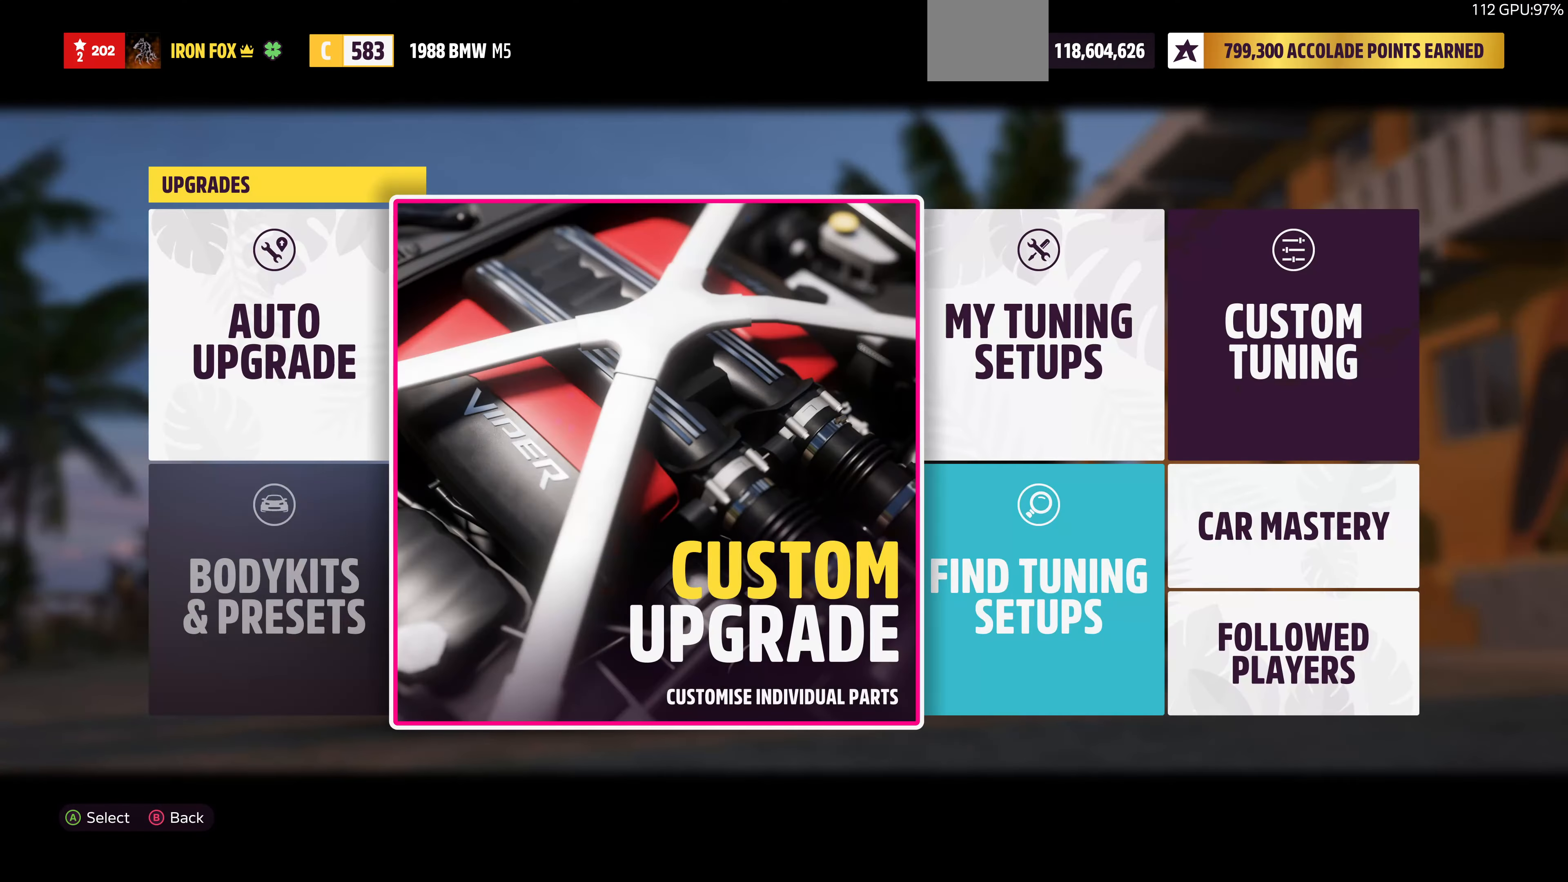
{"buttons": [], "left_stick": "center", "right_stick": "center", "events": [[100, "CROSS", "up"]]}
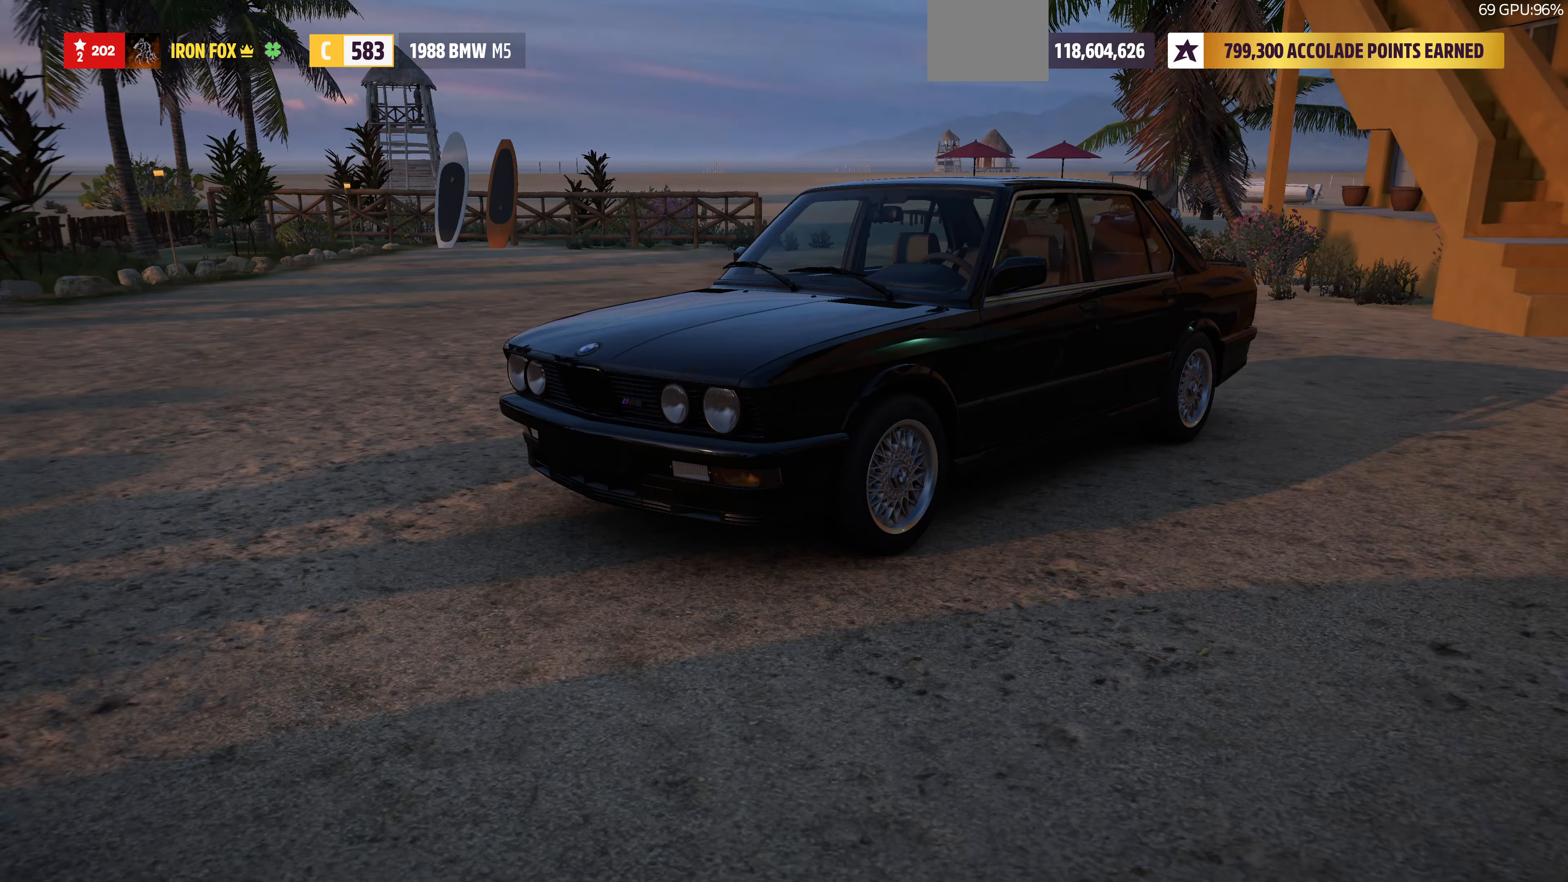
{"buttons": [], "left_stick": "center", "right_stick": "center", "events": []}
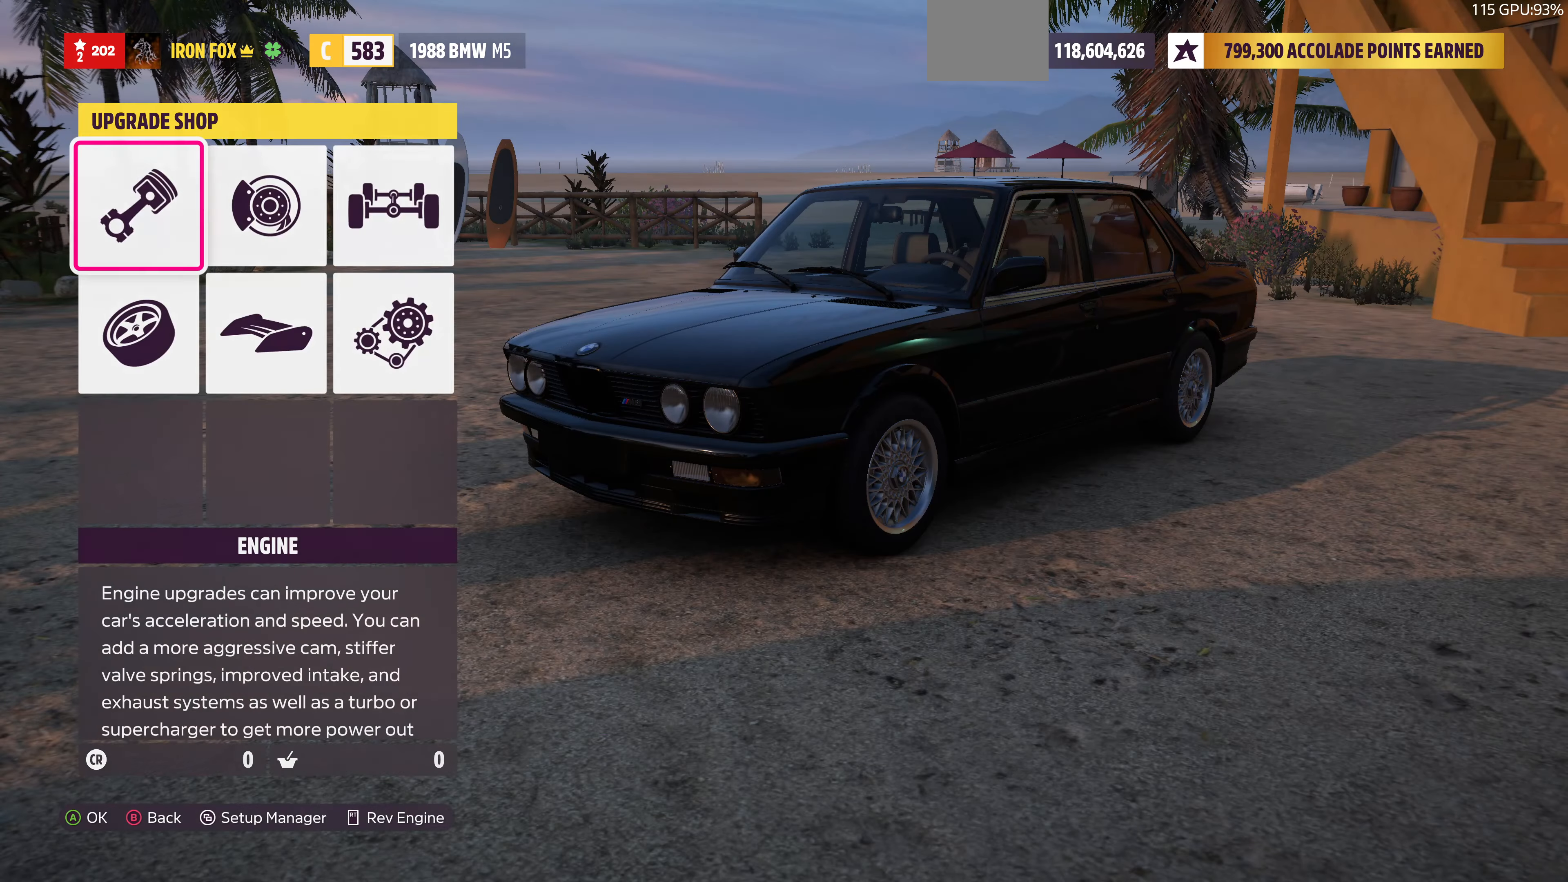
{"buttons": ["DPAD_RIGHT"], "left_stick": "center", "right_stick": "center", "events": [[234, "DPAD_DOWN", "down"], [334, "DPAD_DOWN", "up"], [434, "DPAD_RIGHT", "down"]]}
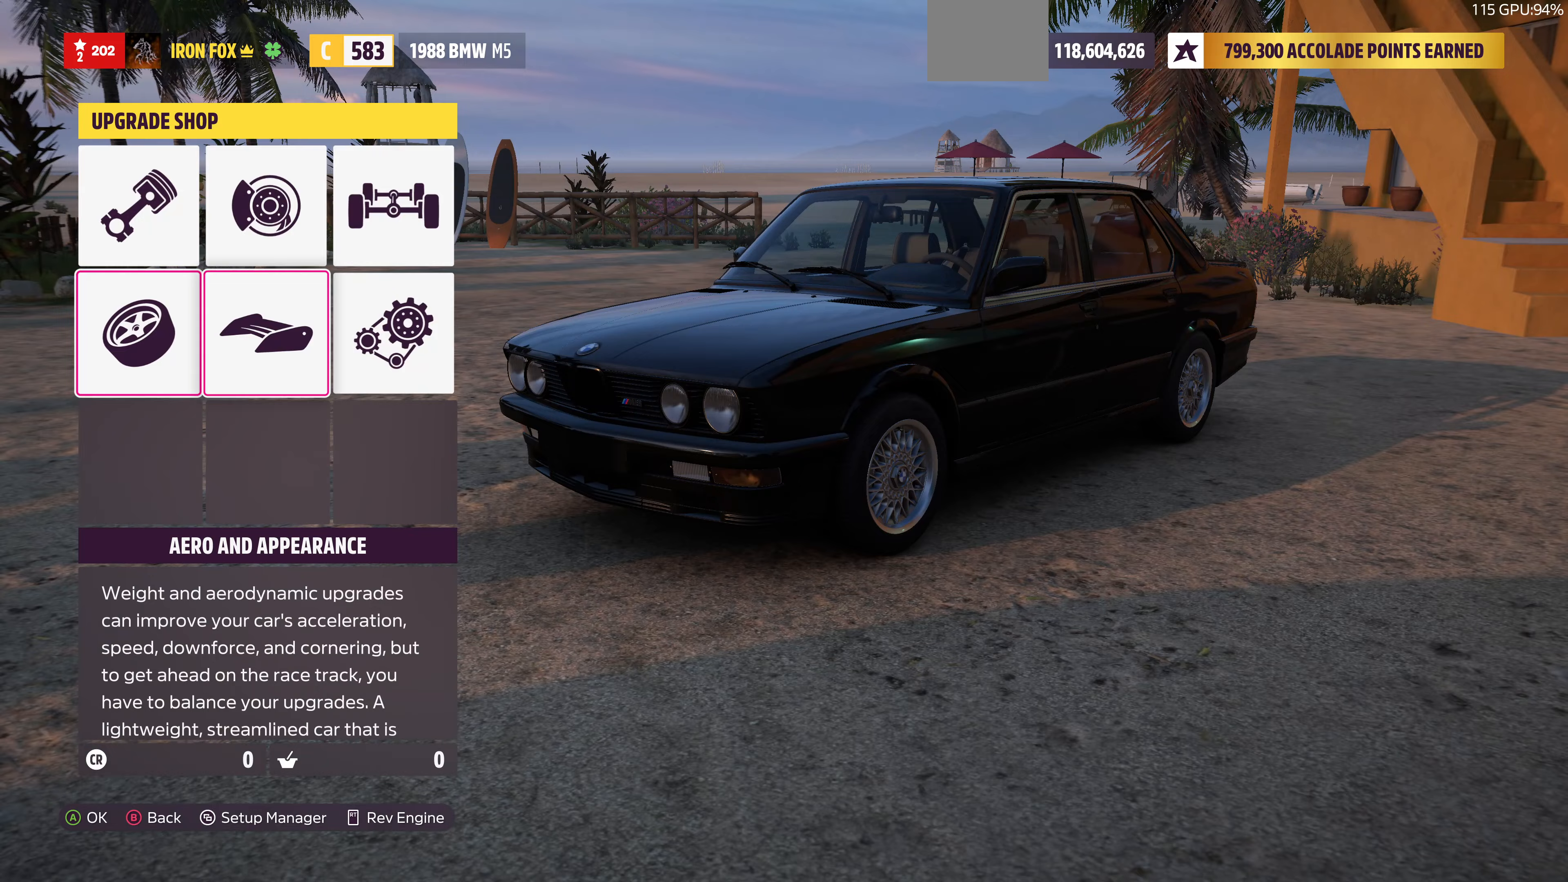
{"buttons": [], "left_stick": "center", "right_stick": "center", "events": [[67, "CROSS", "down"], [67, "DPAD_RIGHT", "up"], [233, "CROSS", "up"]]}
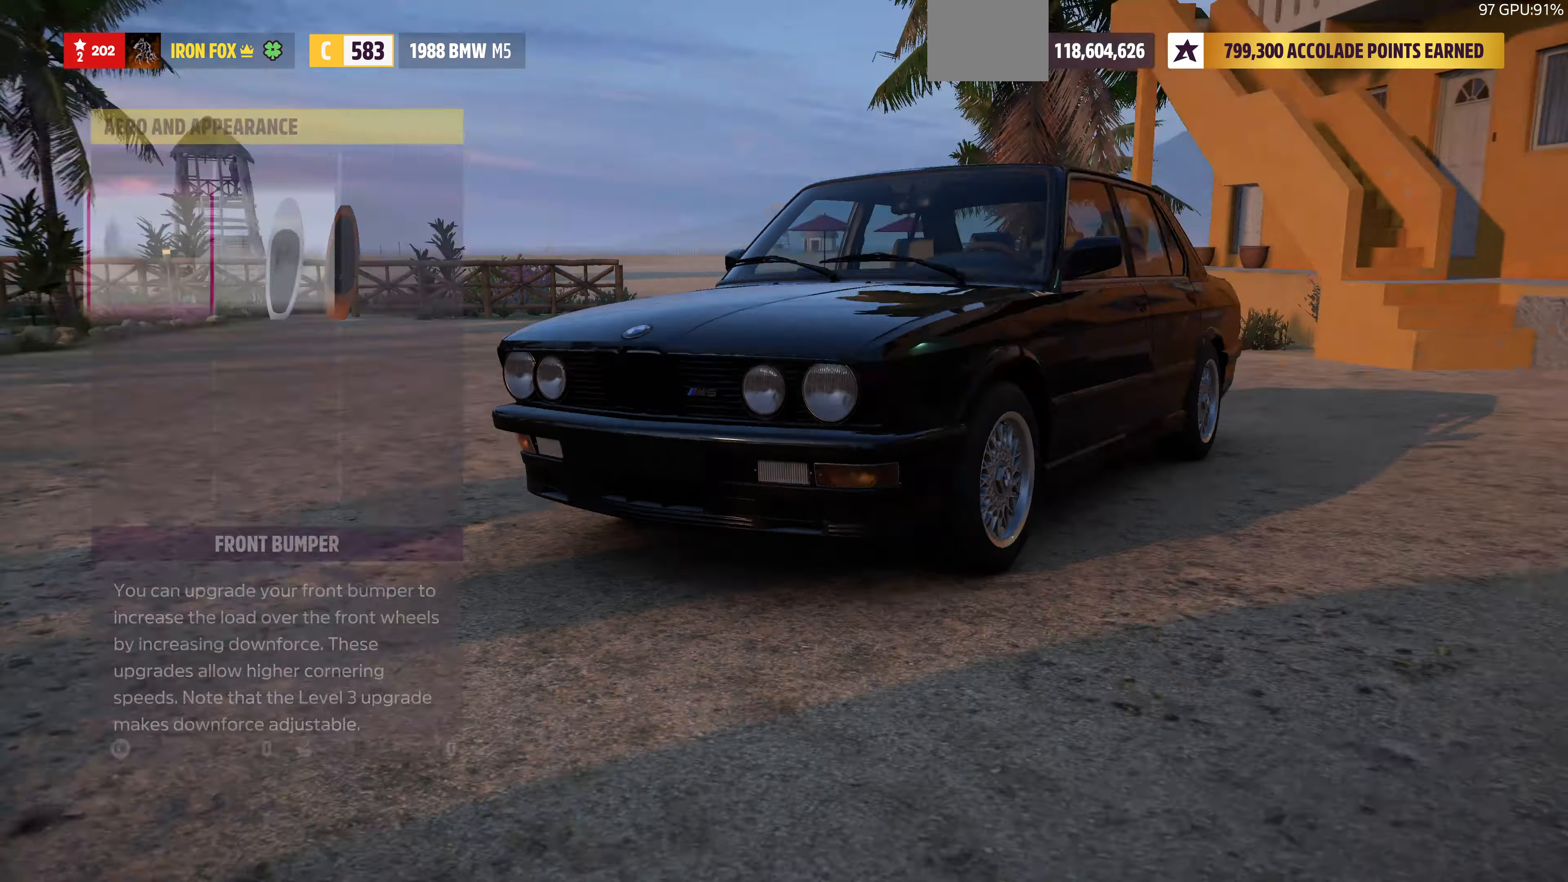
{"buttons": [], "left_stick": "center", "right_stick": "center", "events": [[100, "CROSS", "down"], [300, "CROSS", "up"]]}
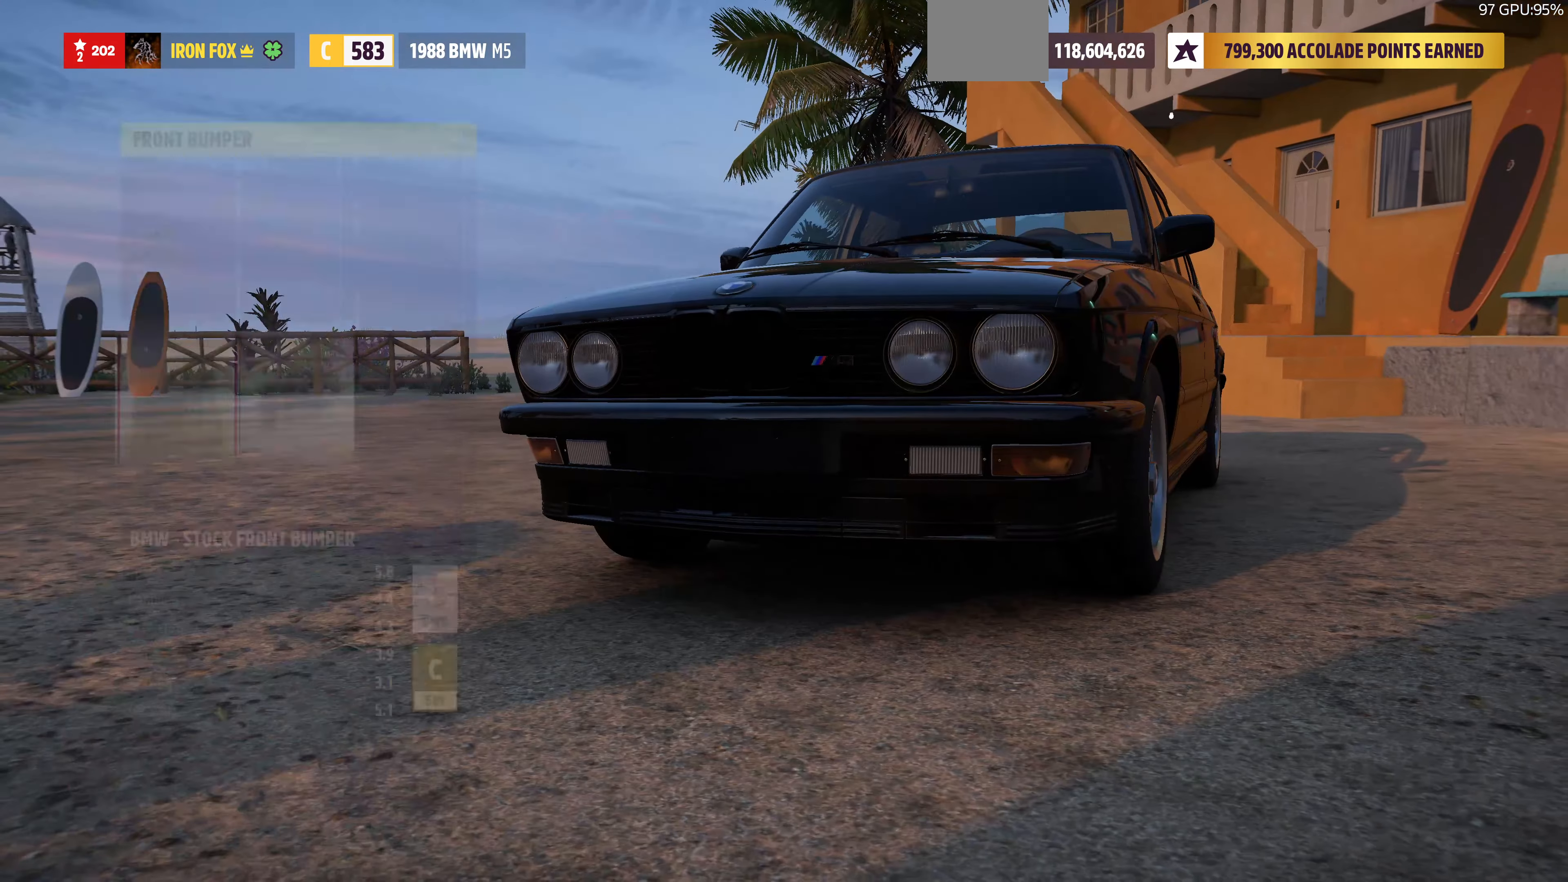
{"buttons": [], "left_stick": "center", "right_stick": "center", "events": [[267, "DPAD_RIGHT", "down"], [400, "DPAD_RIGHT", "up"]]}
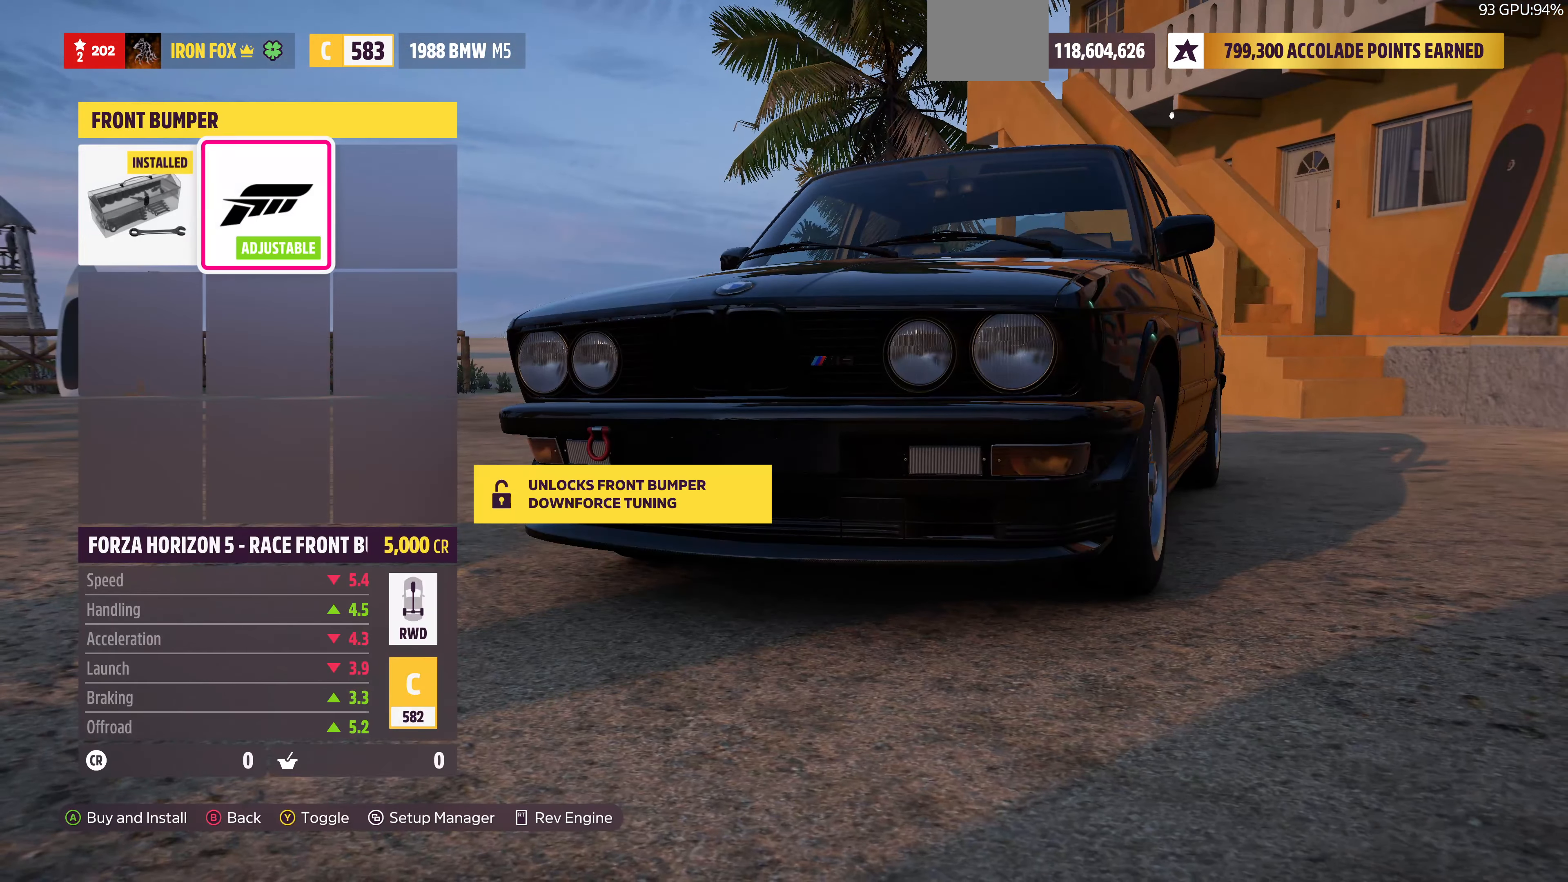
{"buttons": [], "left_stick": "center", "right_stick": "center", "events": [[33, "CIRCLE", "down"], [233, "CIRCLE", "up"]]}
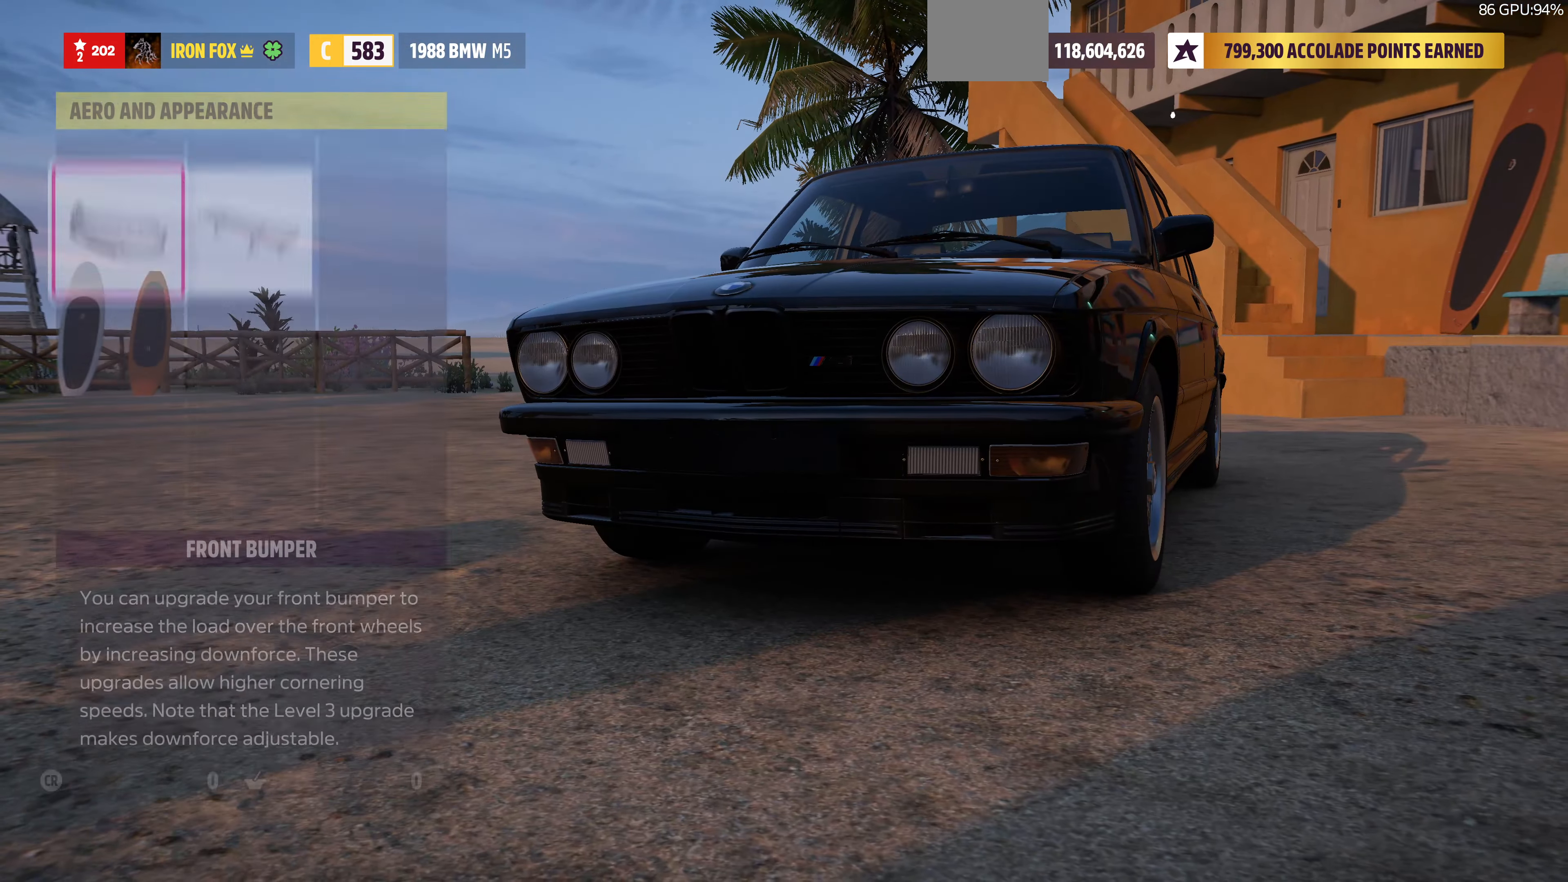
{"buttons": [], "left_stick": "center", "right_stick": "center", "events": [[100, "DPAD_RIGHT", "down"], [233, "DPAD_RIGHT", "up"], [267, "CROSS", "down"], [433, "CROSS", "up"]]}
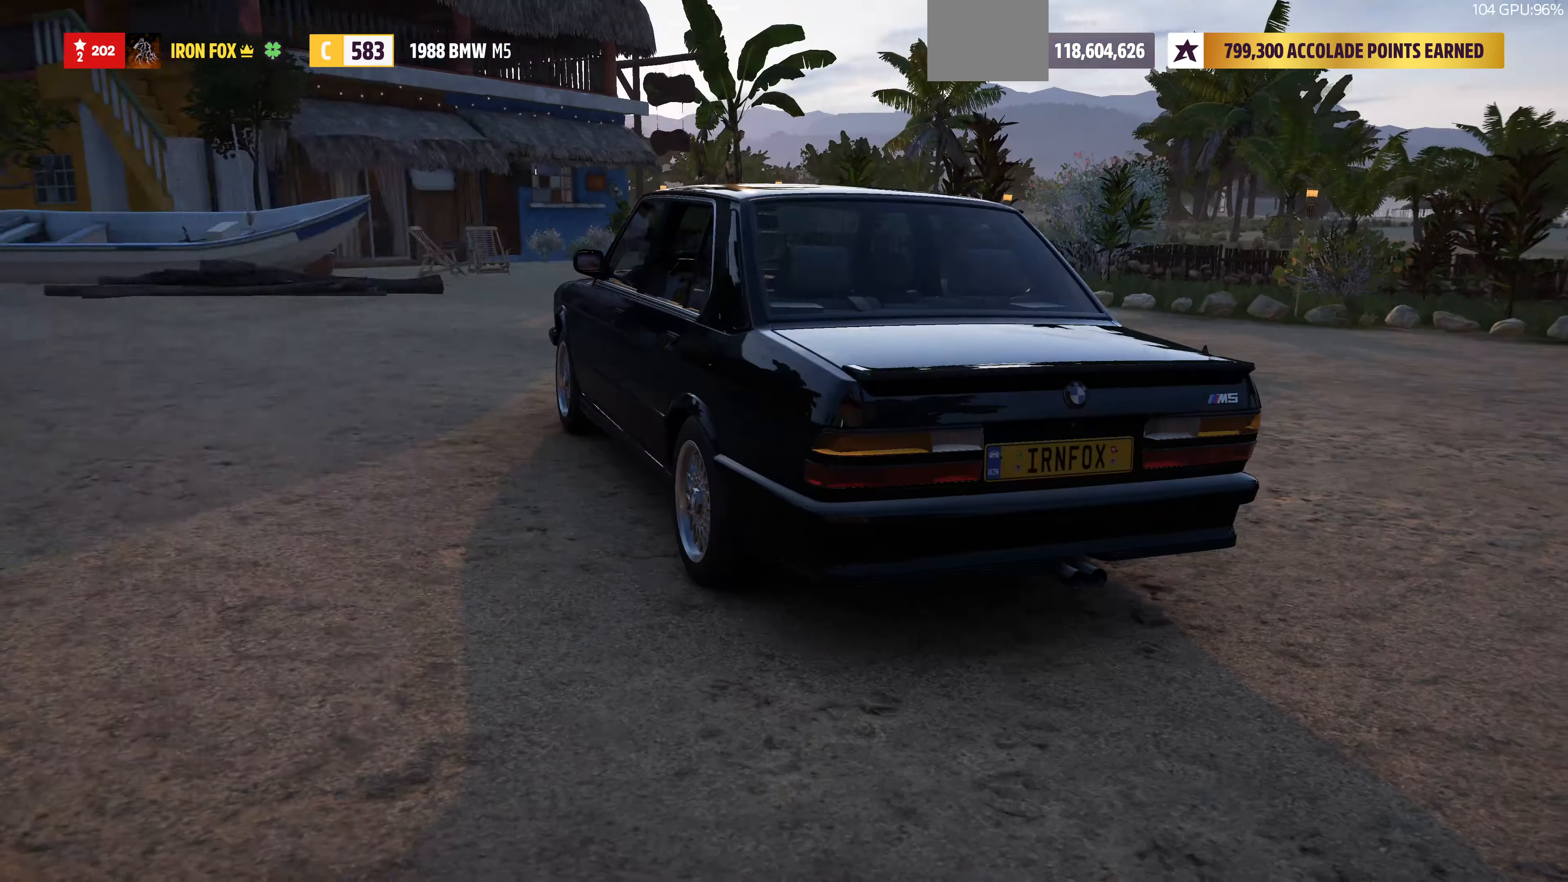
{"buttons": [], "left_stick": "center", "right_stick": "center", "events": [[367, "DPAD_RIGHT", "down"], [500, "DPAD_RIGHT", "up"]]}
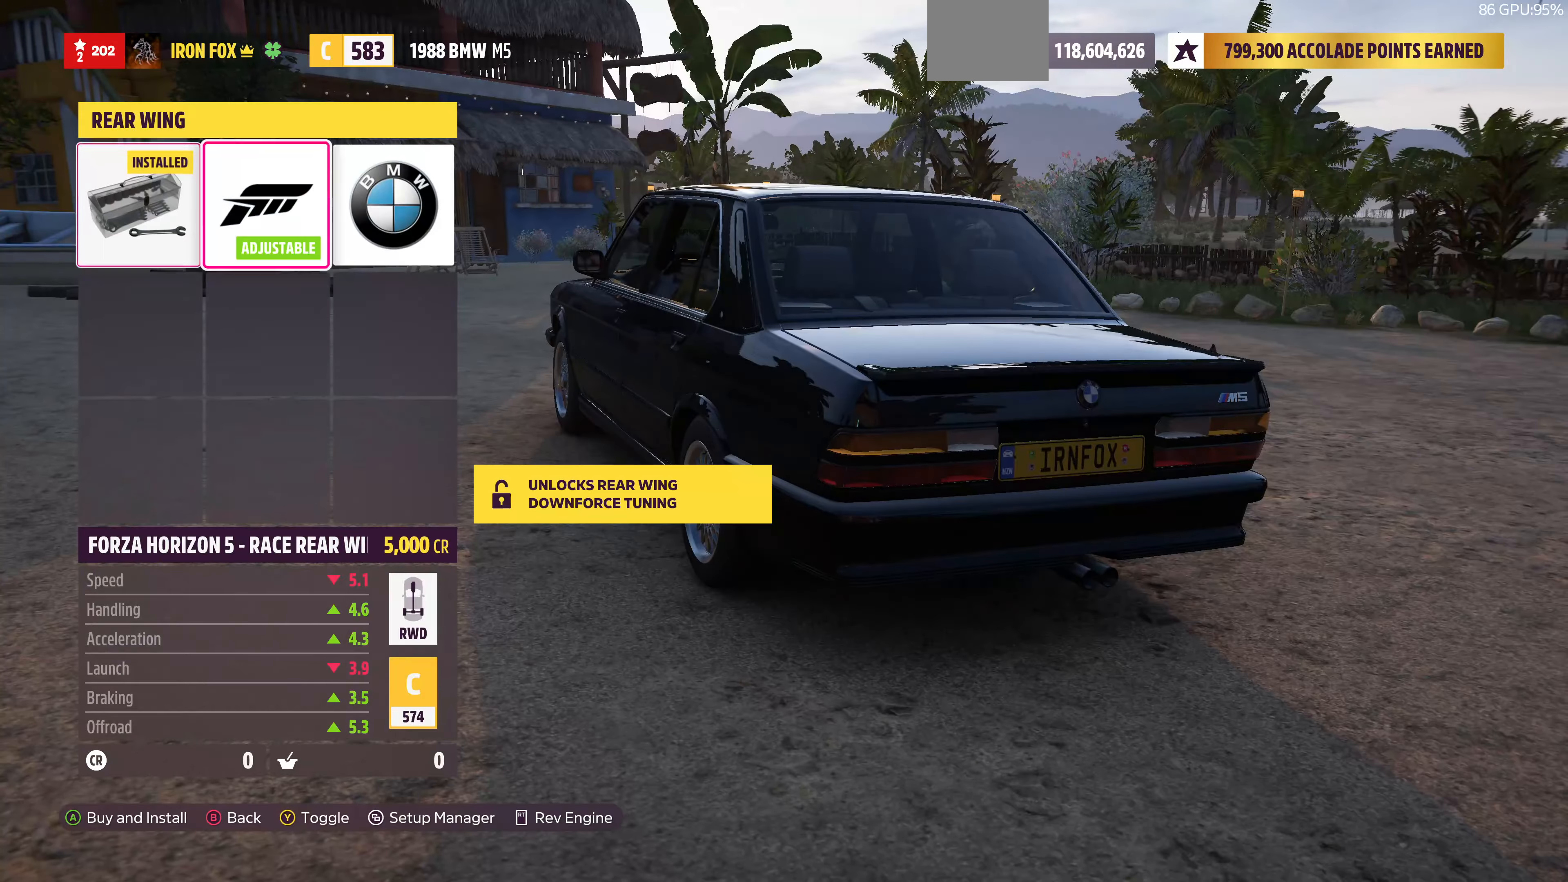
{"buttons": [], "left_stick": "center", "right_stick": "center", "events": []}
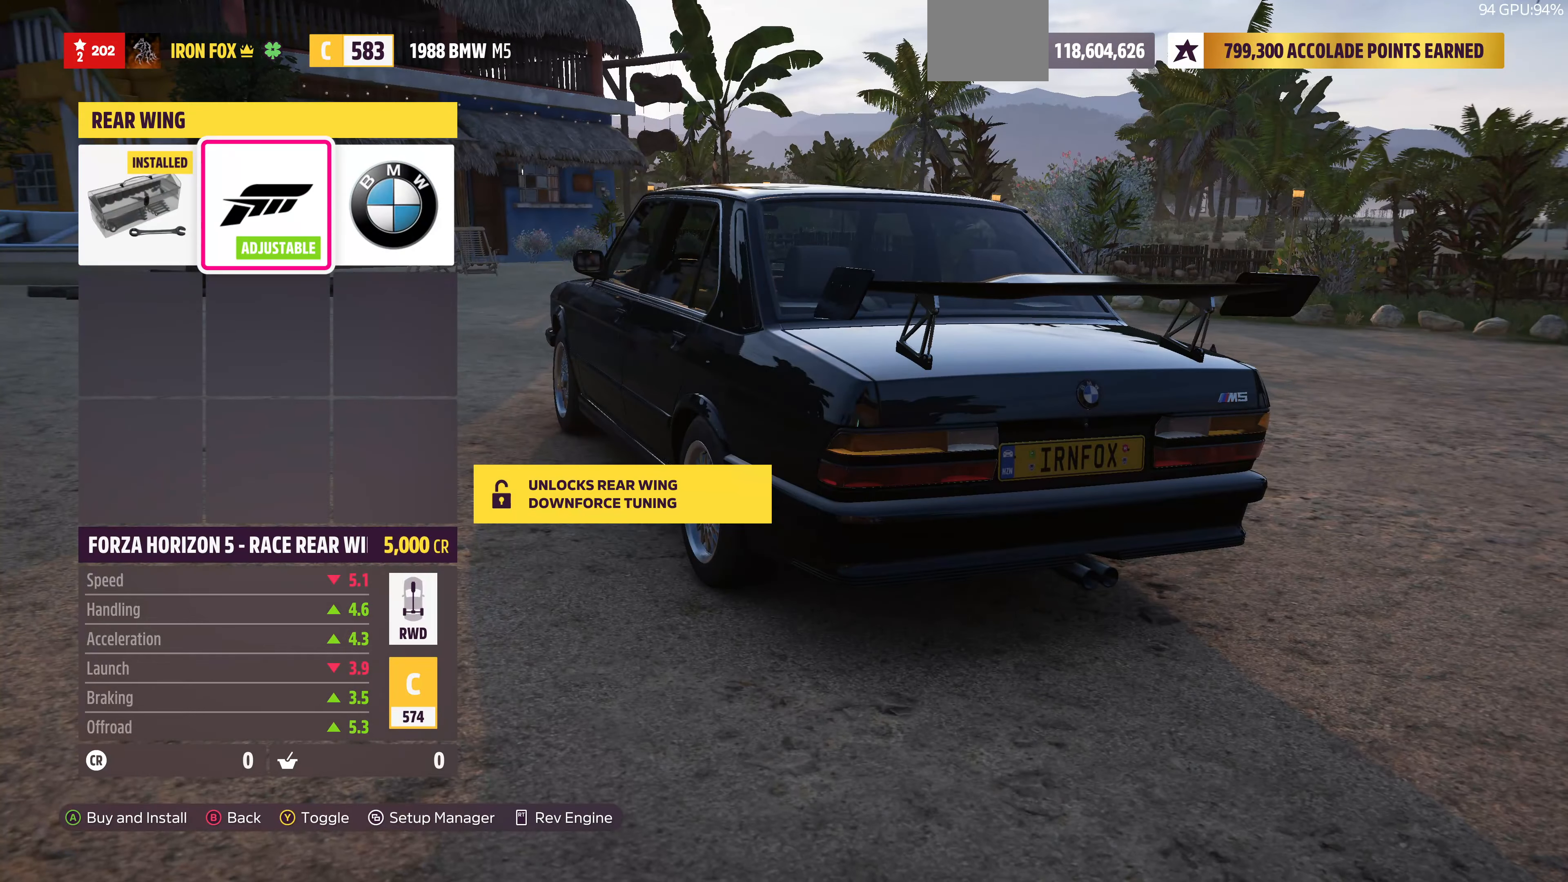
{"buttons": ["DPAD_RIGHT"], "left_stick": "center", "right_stick": "center", "events": [[33, "right_stick", "left"], [467, "right_stick", "center"], [500, "DPAD_RIGHT", "down"]]}
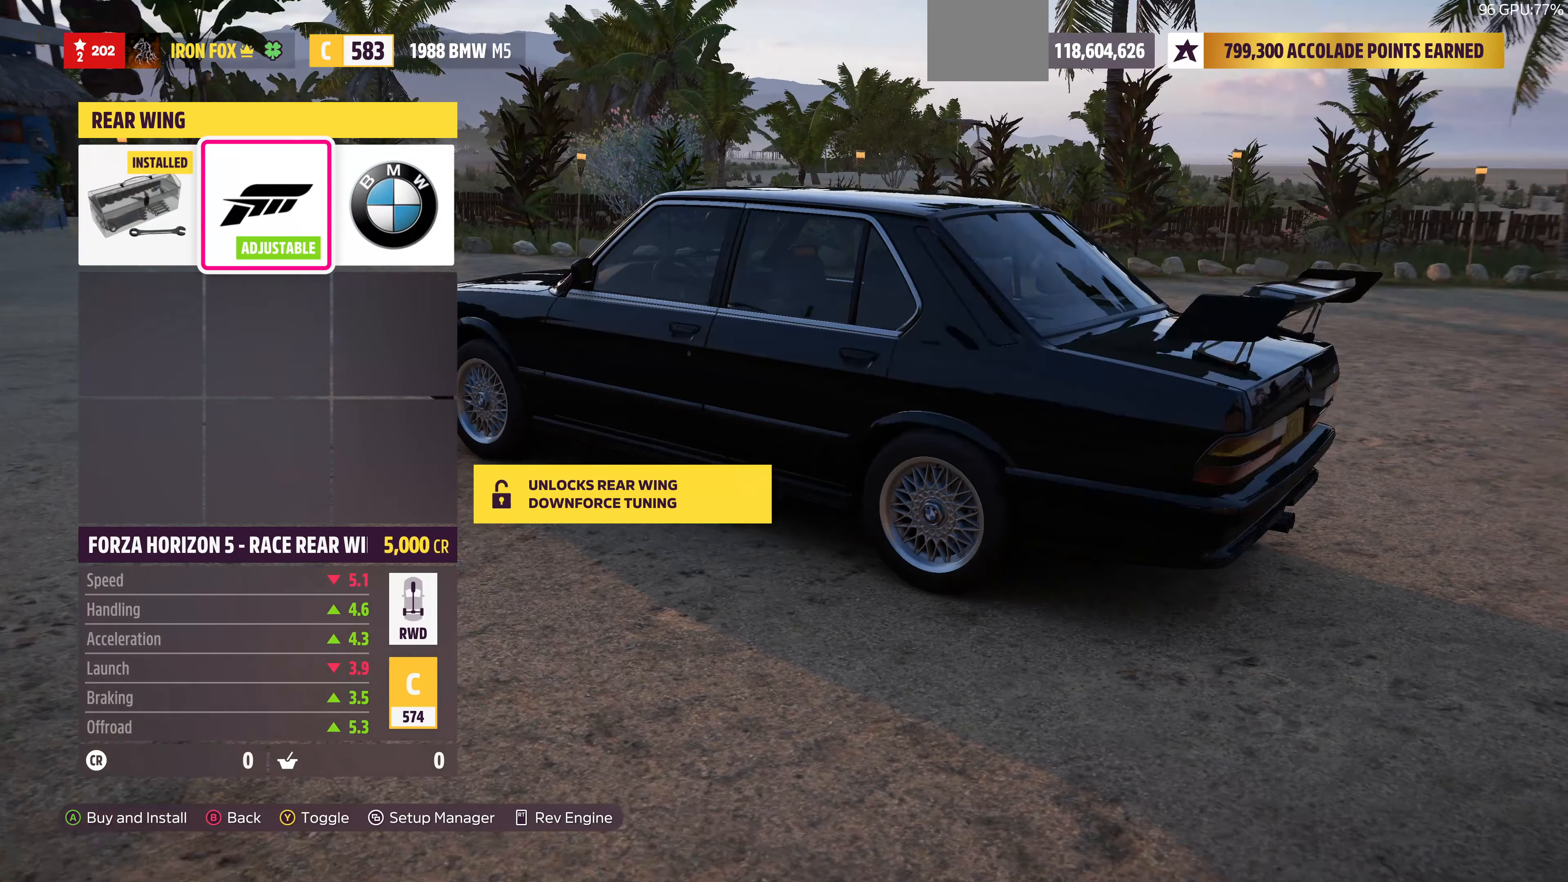
{"buttons": ["DPAD_LEFT"], "left_stick": "center", "right_stick": "center", "events": [[133, "DPAD_RIGHT", "up"], [467, "DPAD_LEFT", "down"]]}
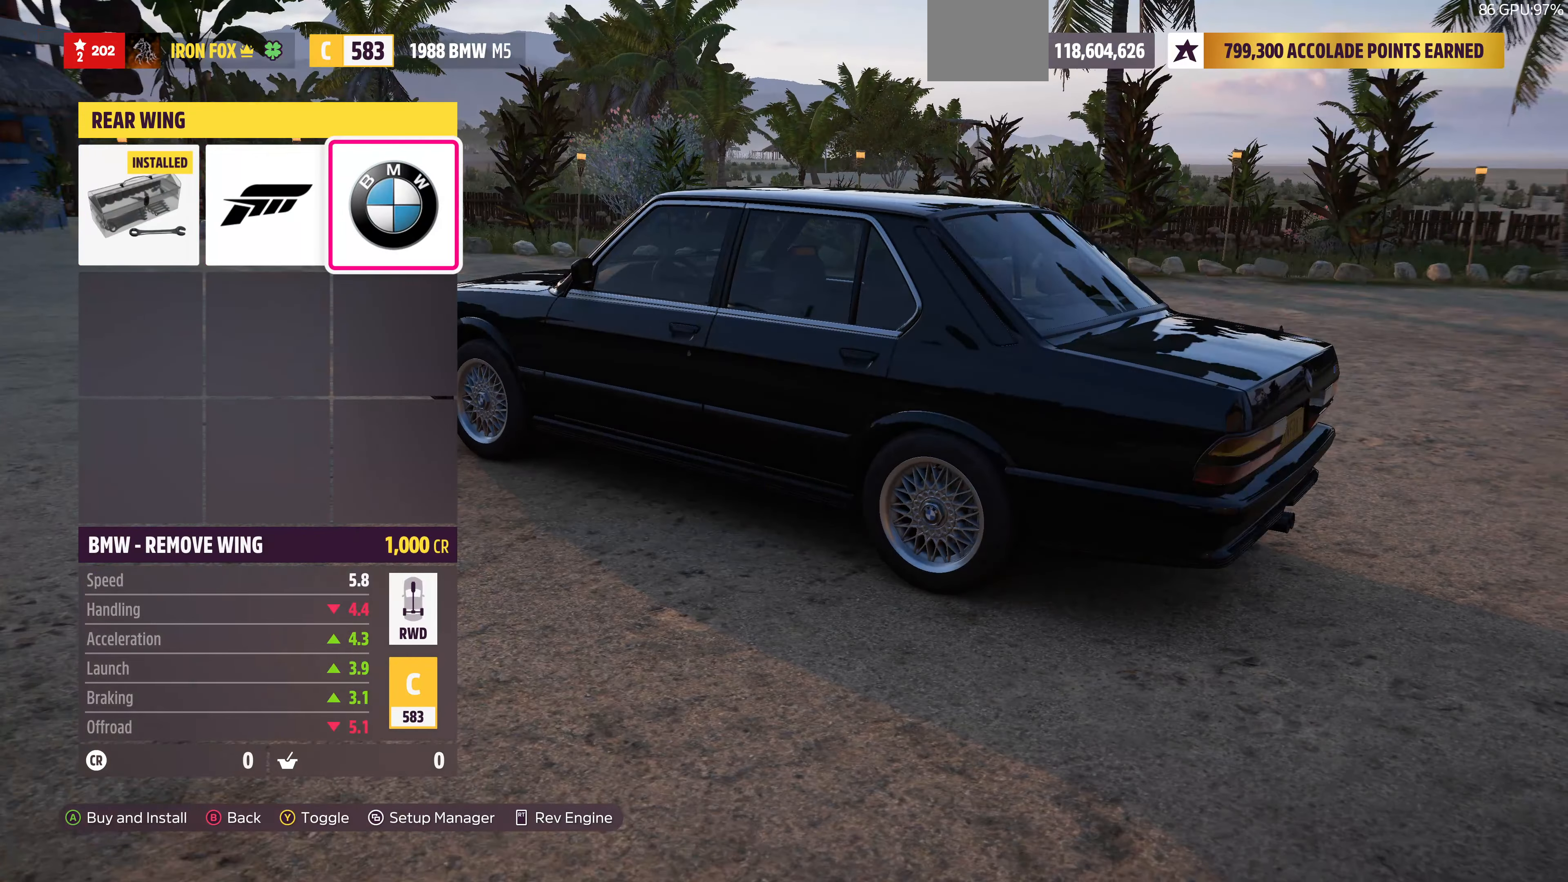
{"buttons": [], "left_stick": "center", "right_stick": "center", "events": [[67, "DPAD_LEFT", "up"], [167, "DPAD_LEFT", "down"], [300, "DPAD_LEFT", "up"]]}
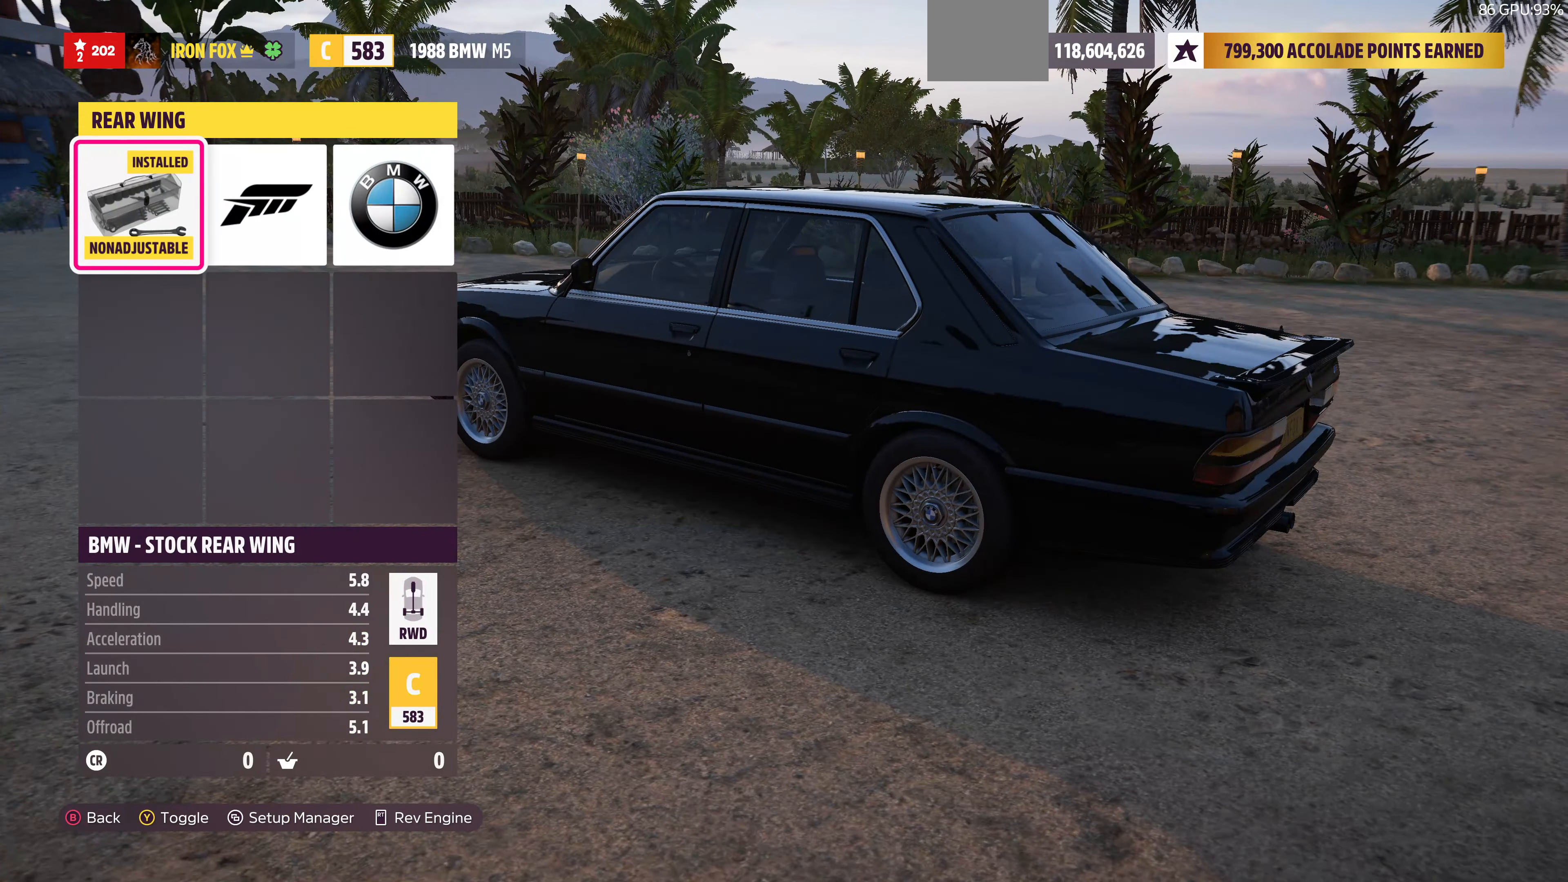
{"buttons": [], "left_stick": "center", "right_stick": "center", "events": [[133, "right_stick", "down-left"], [433, "right_stick", "up-left"], [500, "right_stick", "center"]]}
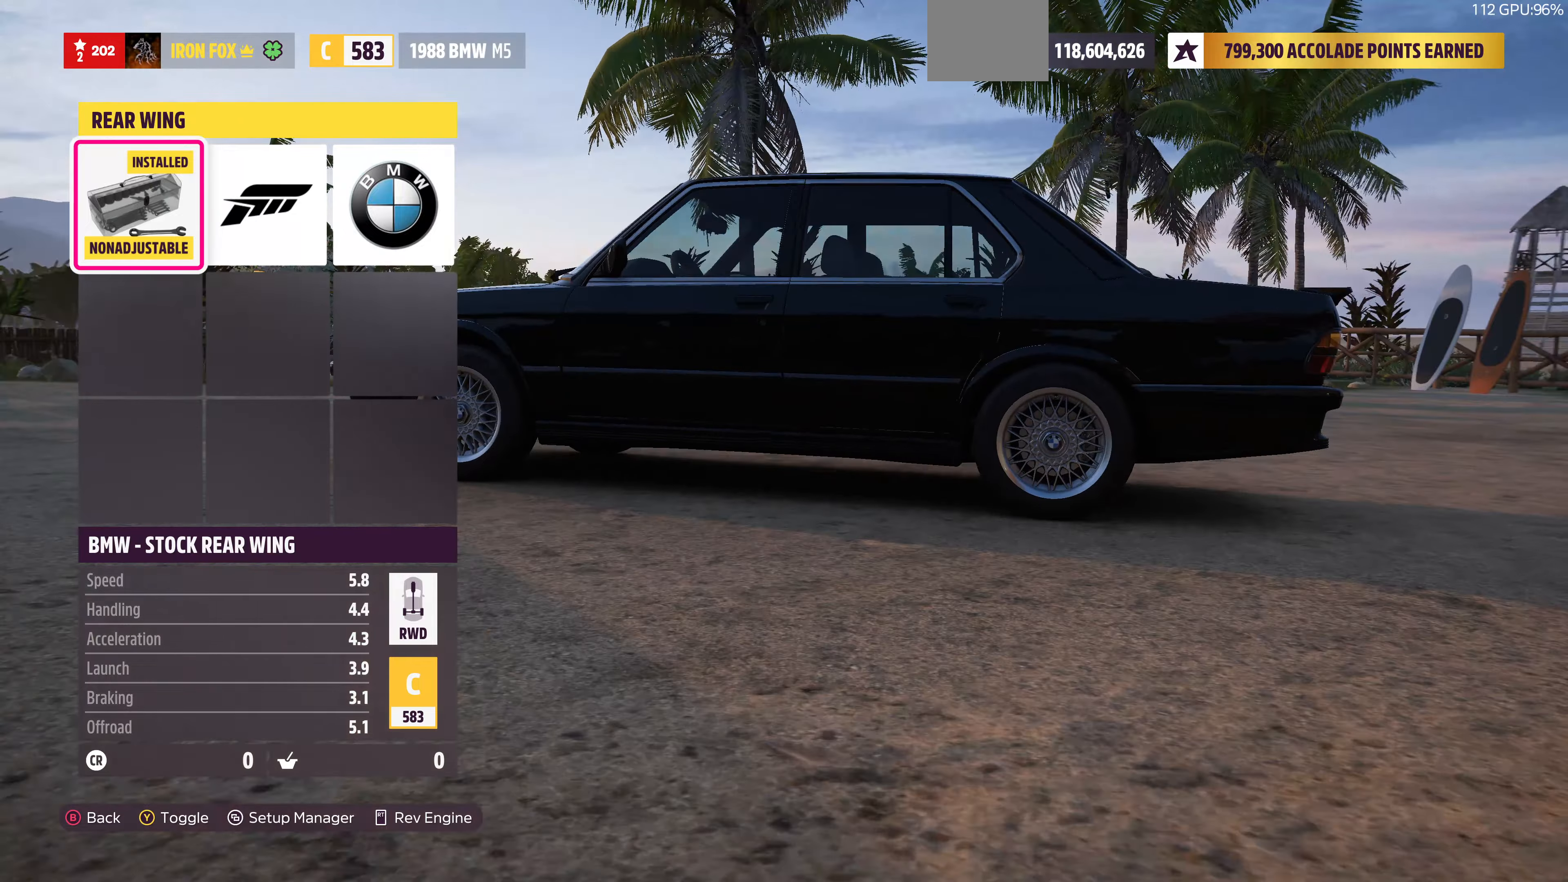
{"buttons": [], "left_stick": "center", "right_stick": "center", "events": [[233, "right_stick", "up-right"], [366, "right_stick", "center"]]}
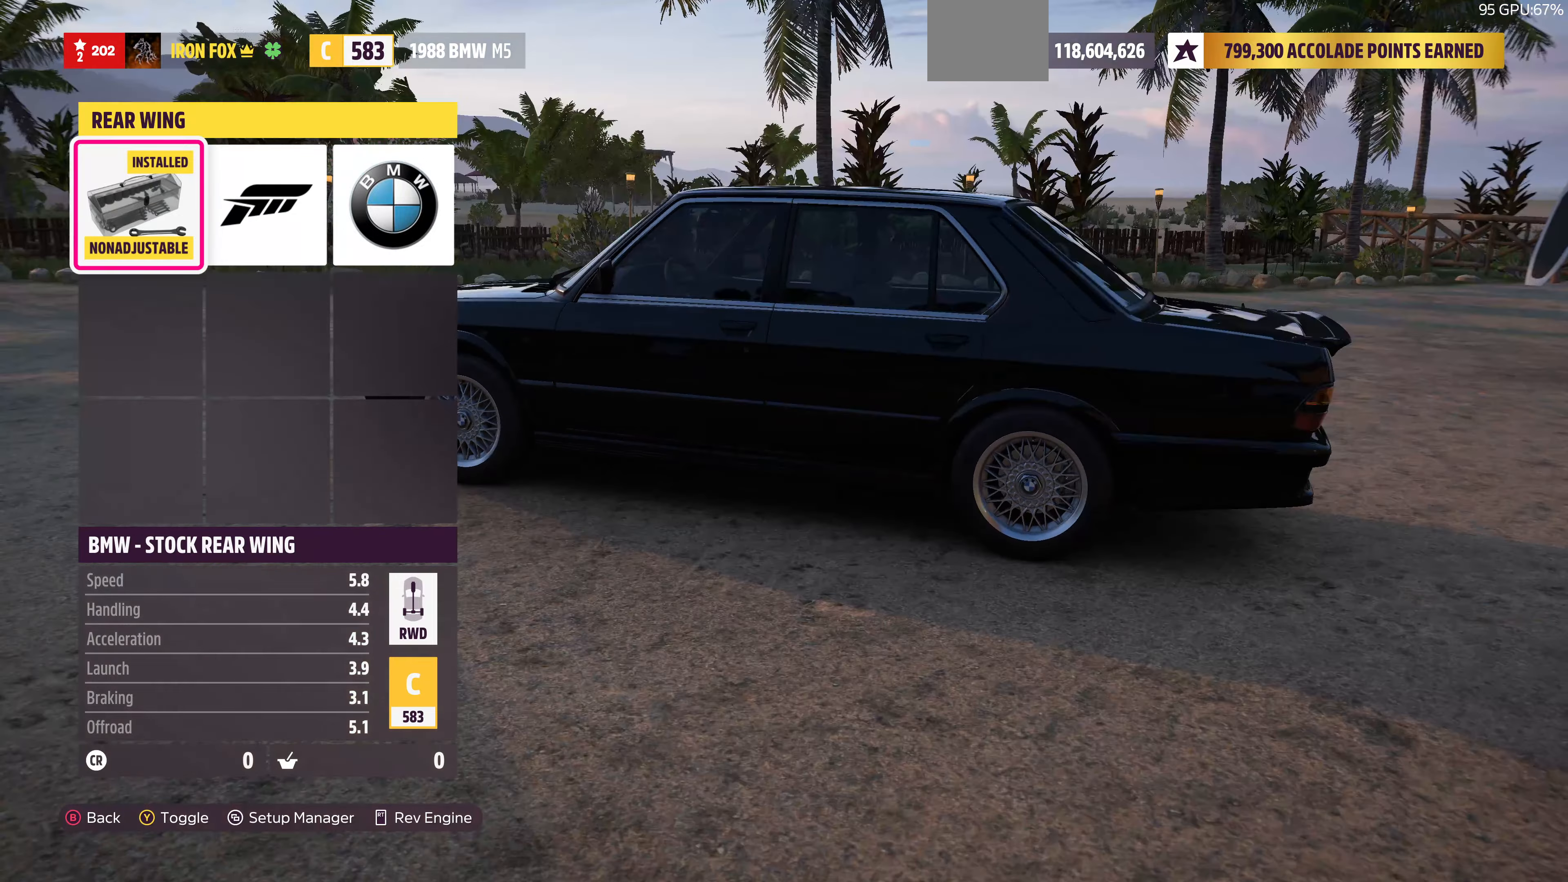
{"buttons": [], "left_stick": "center", "right_stick": "center", "events": [[33, "R1", "down"], [166, "R1", "up"]]}
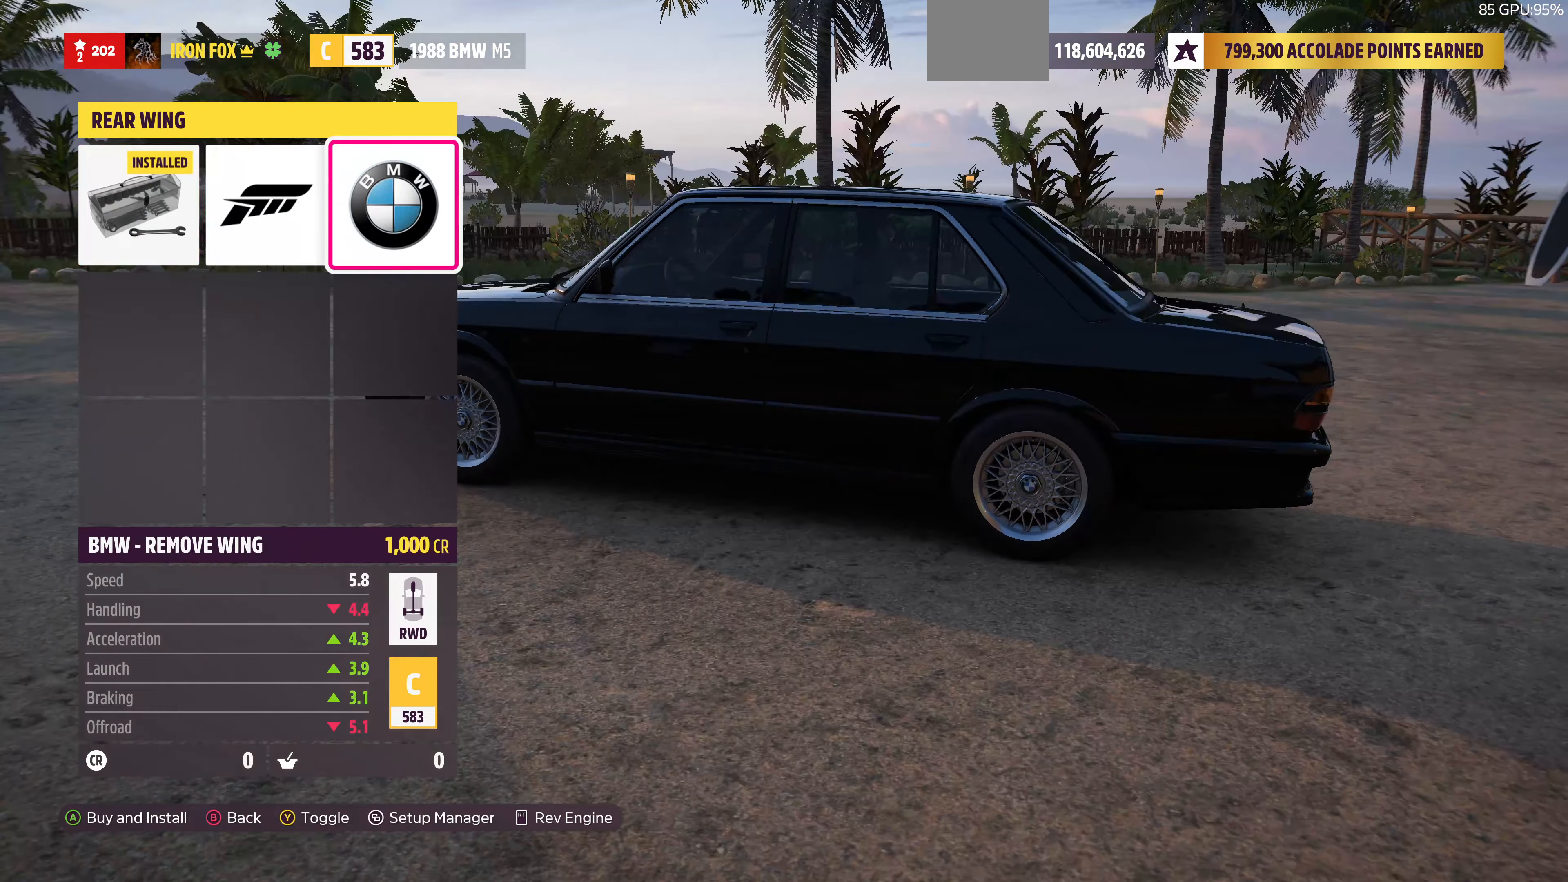
{"buttons": [], "left_stick": "center", "right_stick": "center", "events": [[66, "right_stick", "right"], [433, "right_stick", "center"]]}
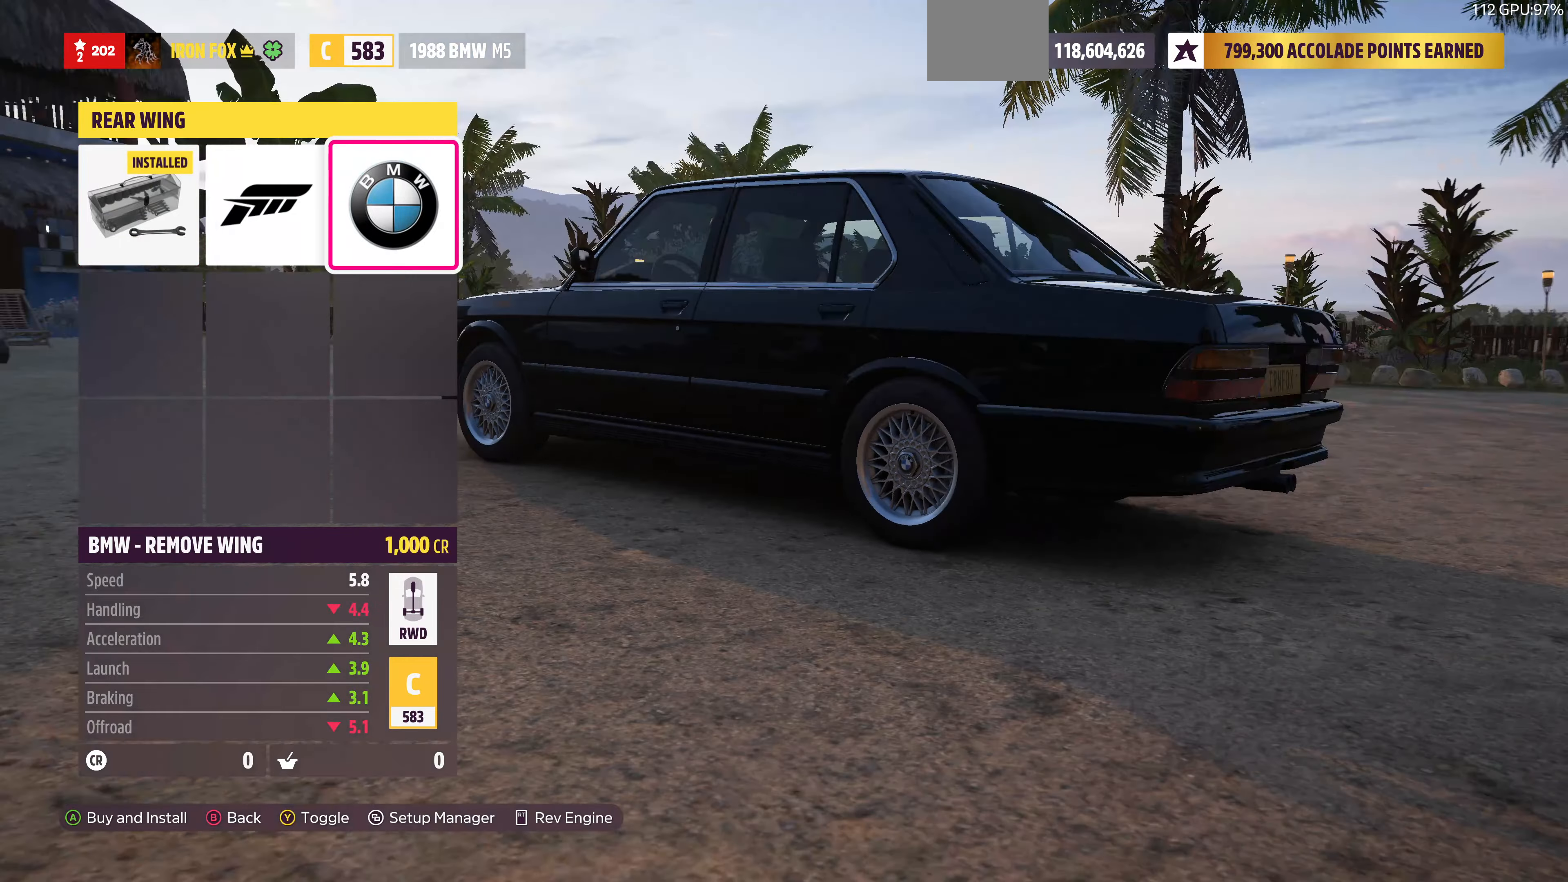
{"buttons": [], "left_stick": "center", "right_stick": "center", "events": [[266, "L1", "down"], [400, "L1", "up"]]}
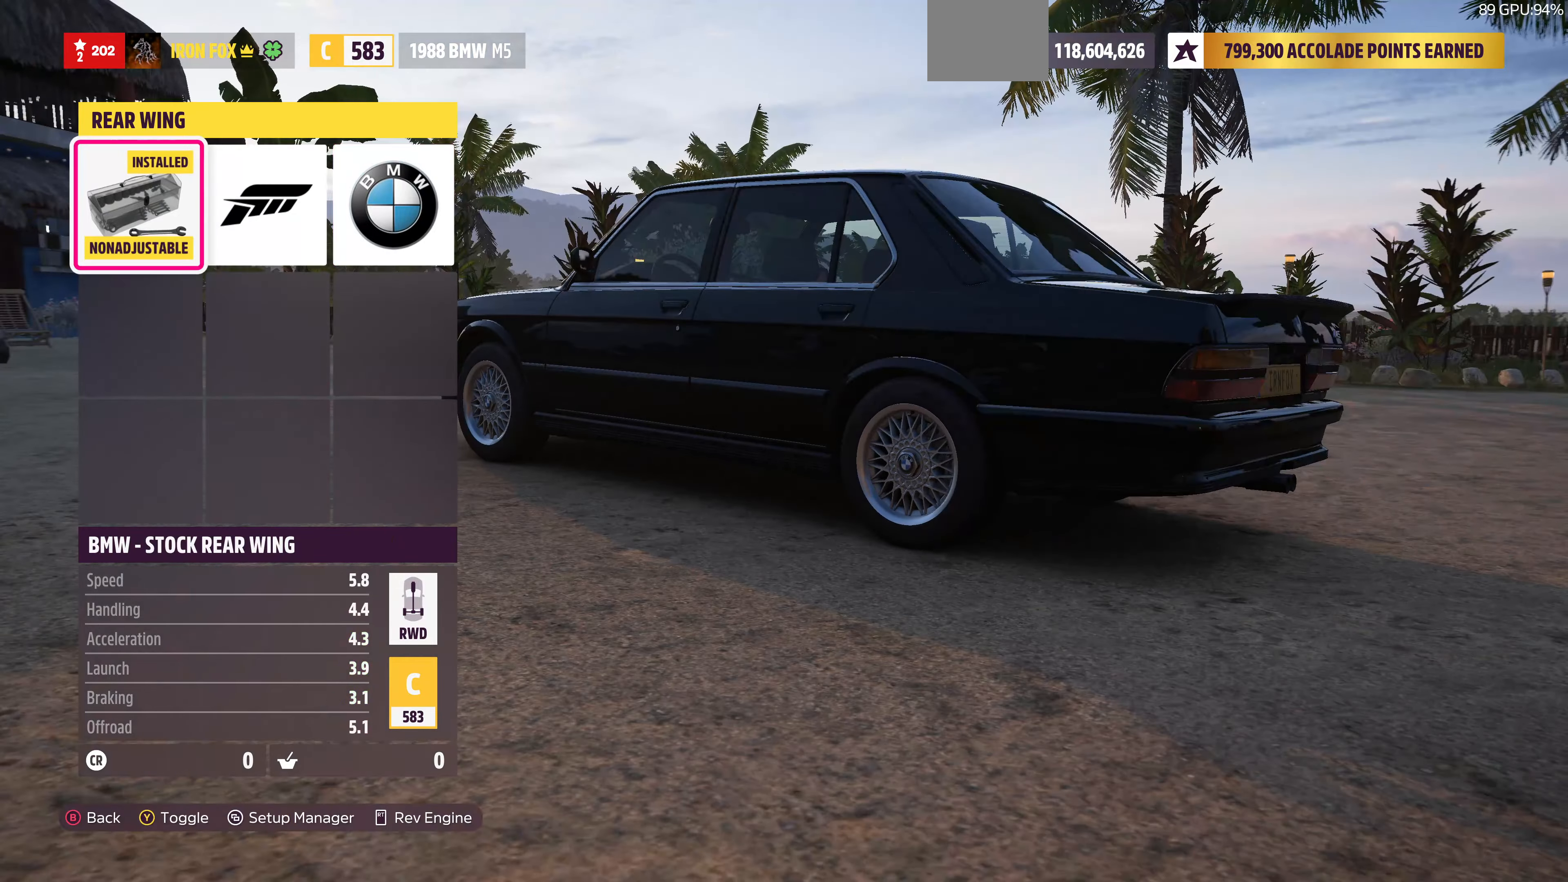
{"buttons": ["DPAD_LEFT"], "left_stick": "center", "right_stick": "center", "events": [[100, "R1", "down"], [266, "R1", "up"], [433, "DPAD_LEFT", "down"]]}
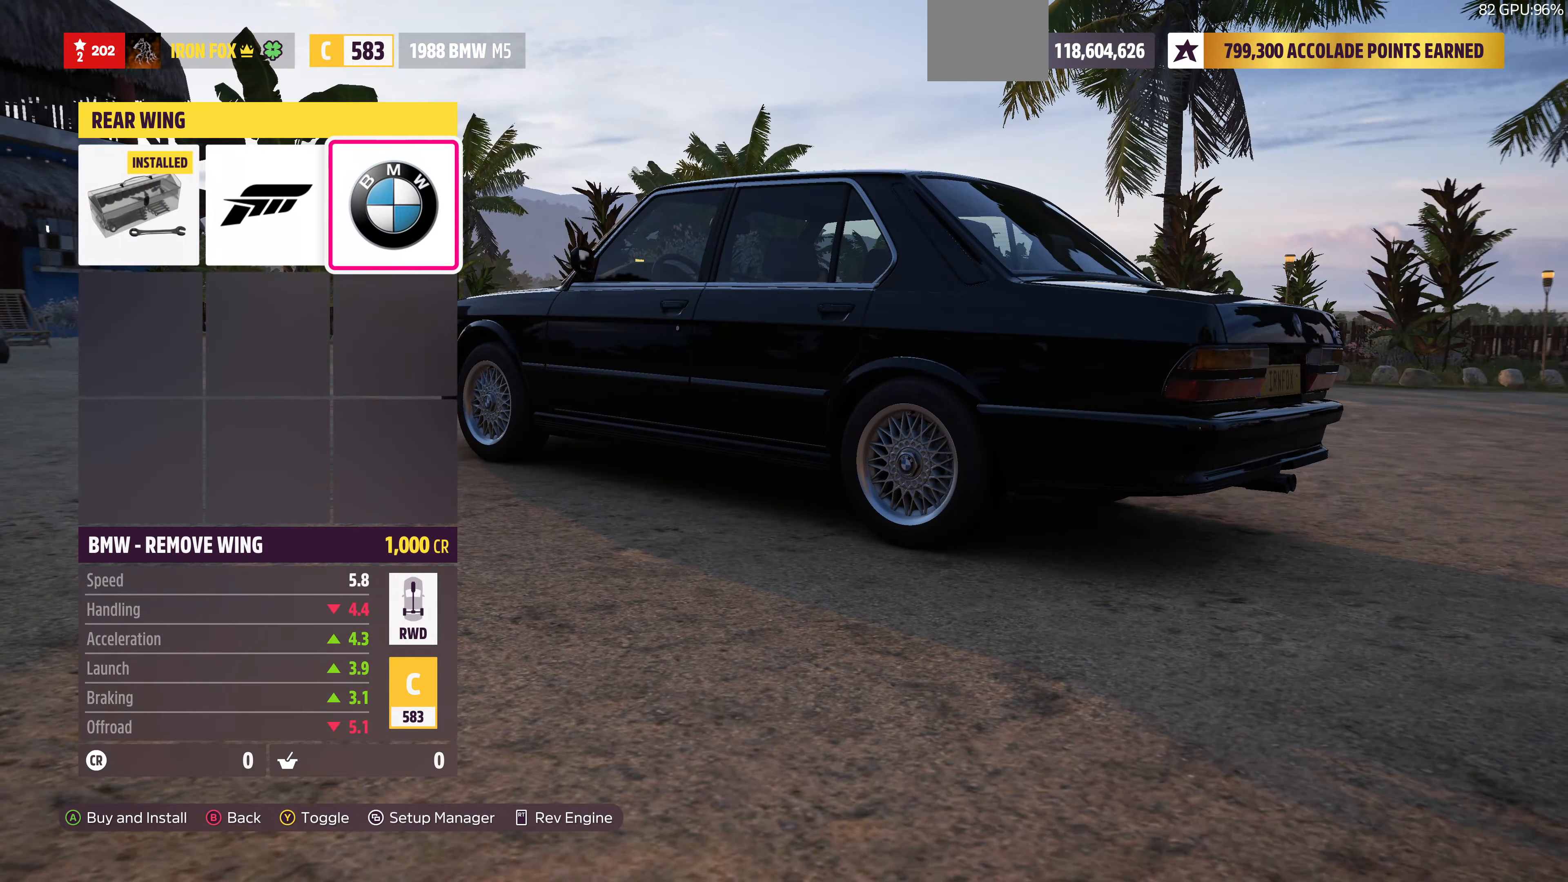
{"buttons": [], "left_stick": "center", "right_stick": "center", "events": [[33, "DPAD_LEFT", "up"], [233, "DPAD_LEFT", "down"], [300, "DPAD_LEFT", "up"]]}
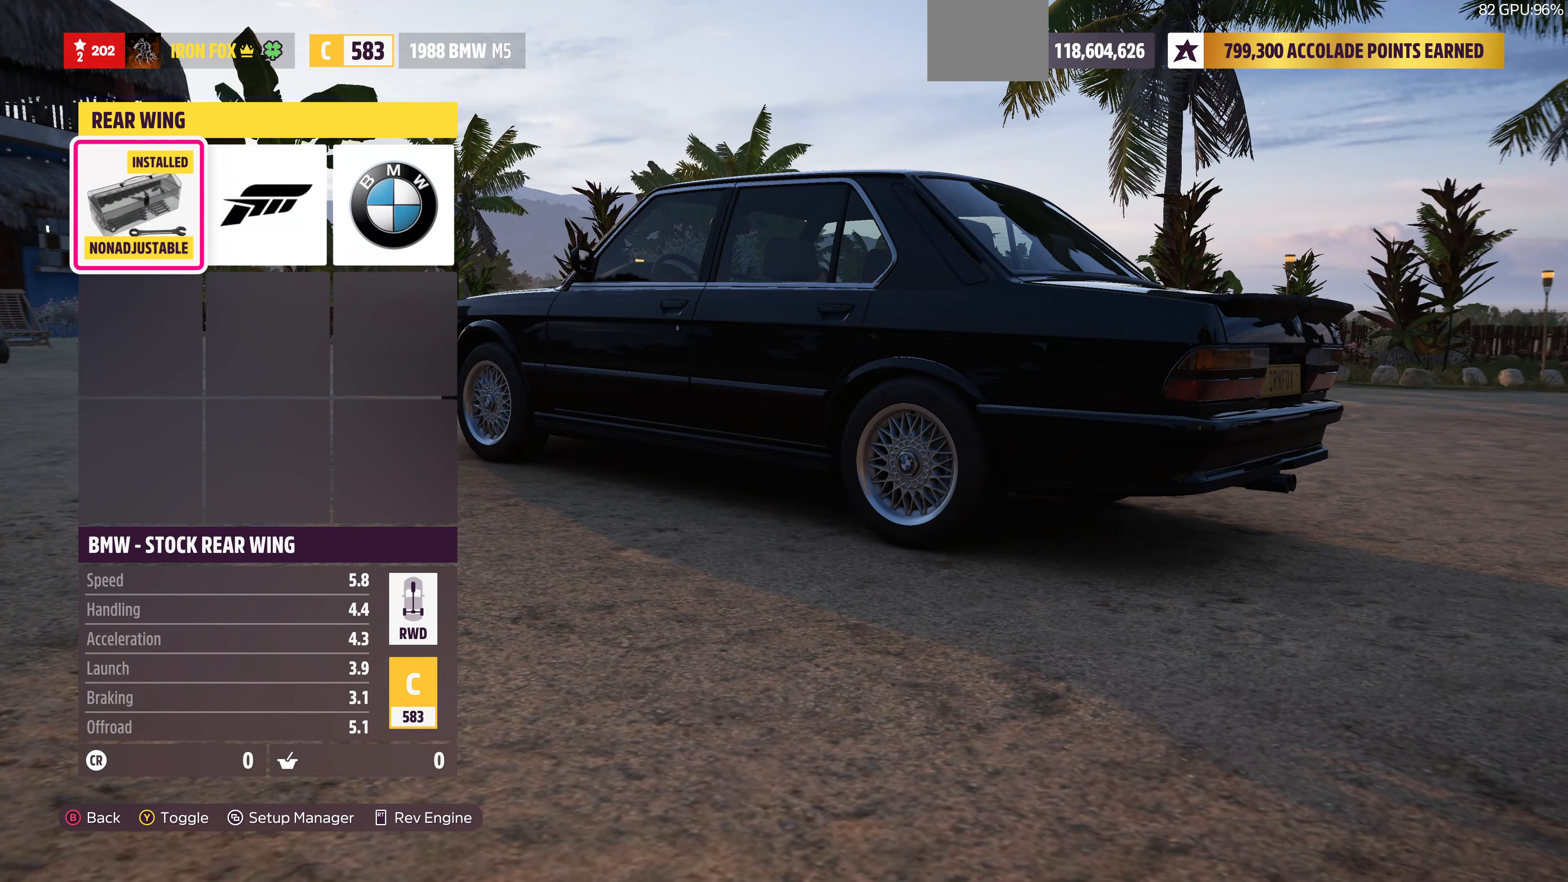
{"buttons": [], "left_stick": "center", "right_stick": "up-left", "events": [[433, "right_stick", "left"], [500, "right_stick", "up-left"]]}
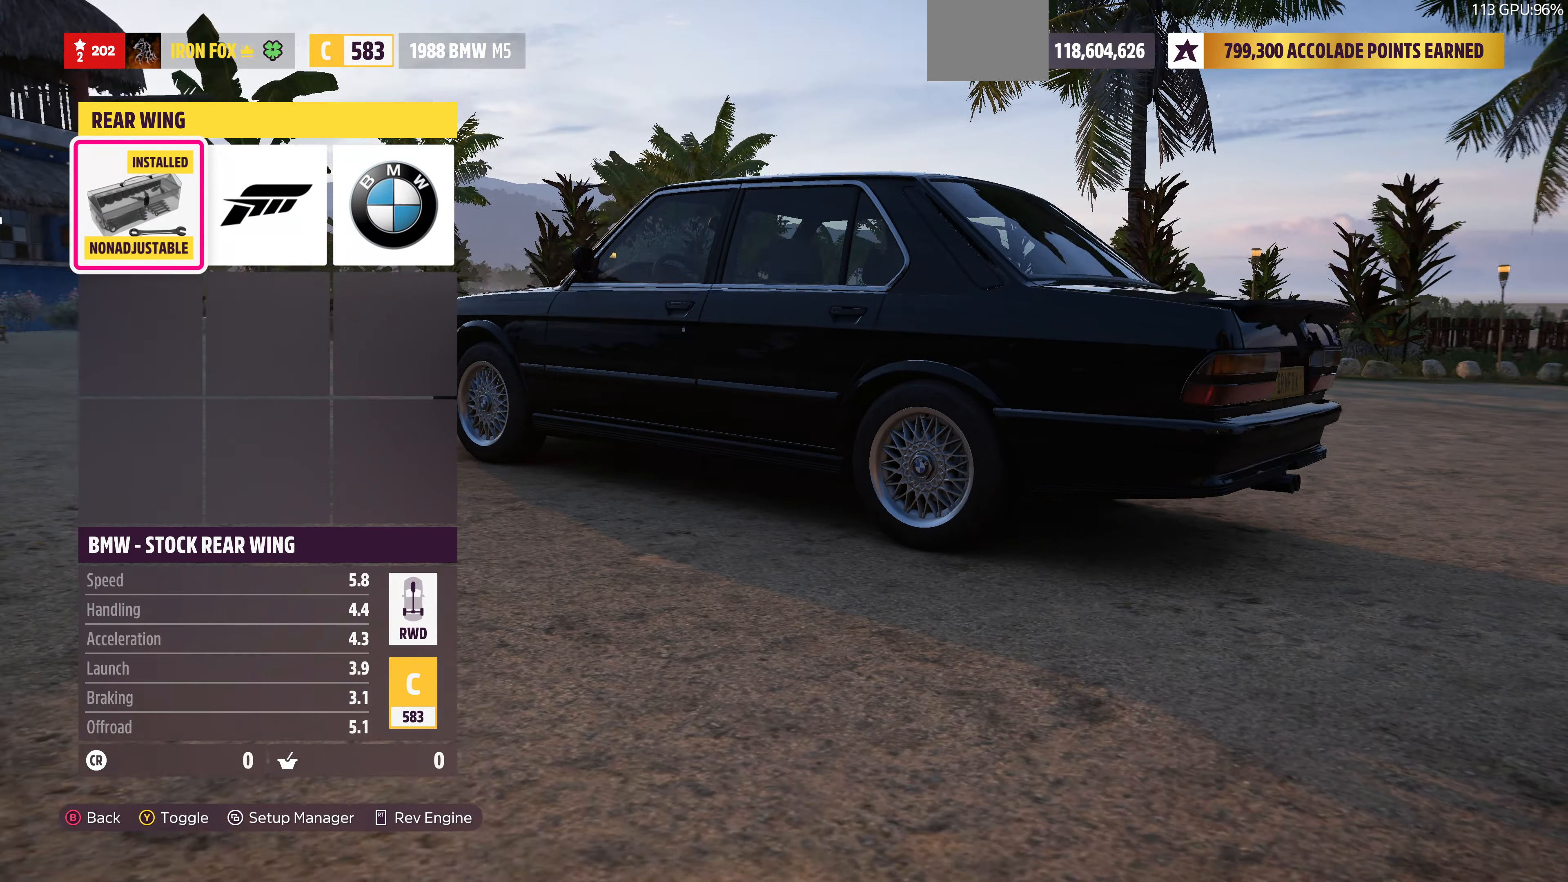
{"buttons": [], "left_stick": "center", "right_stick": "center", "events": [[333, "right_stick", "center"]]}
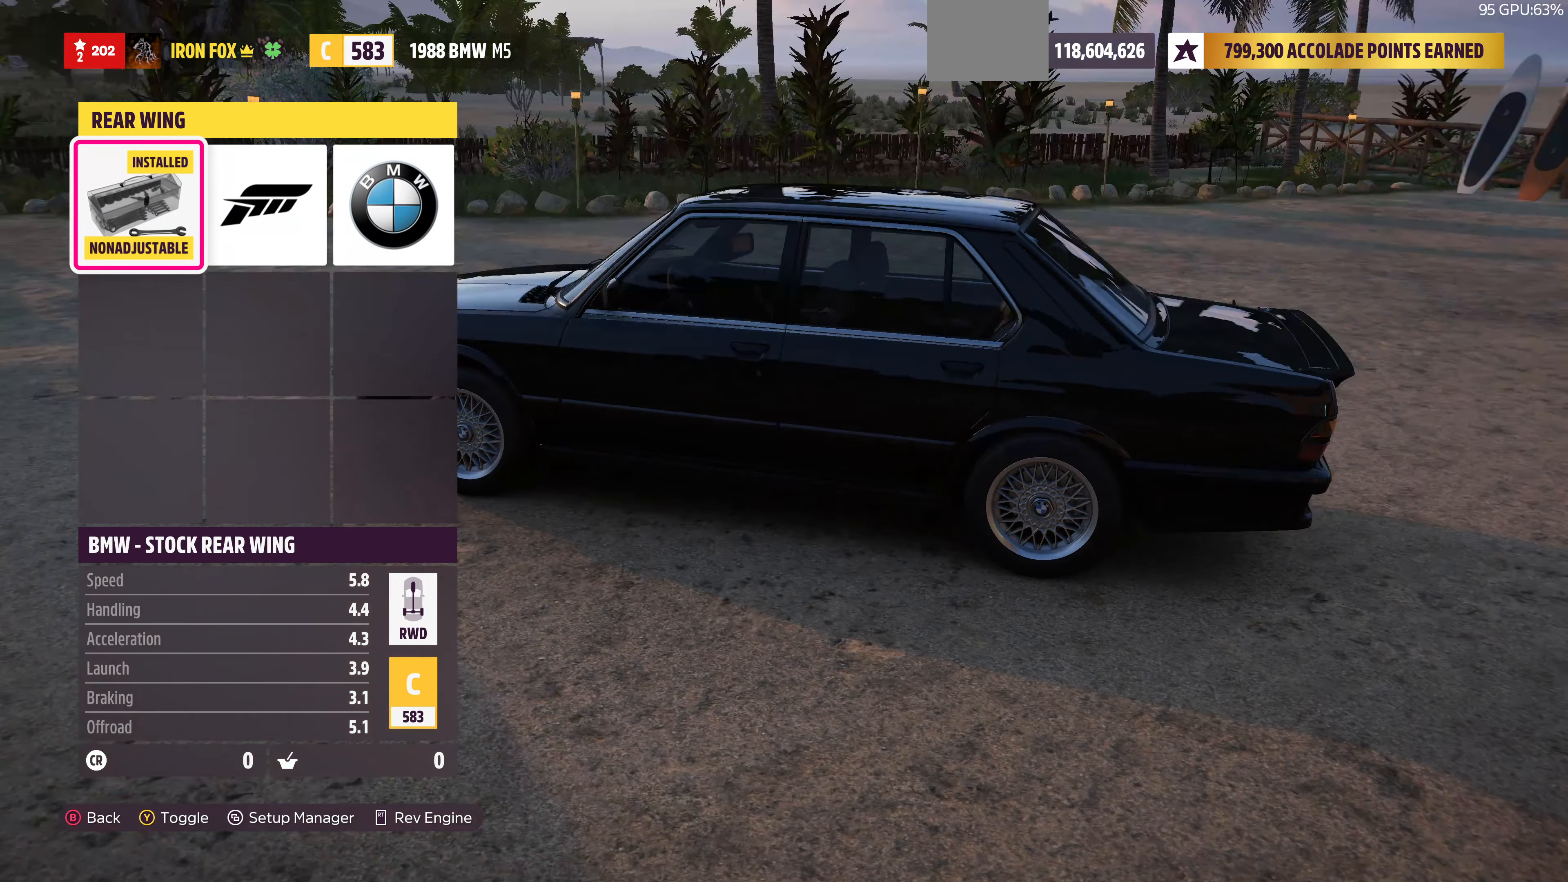
{"buttons": [], "left_stick": "center", "right_stick": "right", "events": [[166, "right_stick", "right"]]}
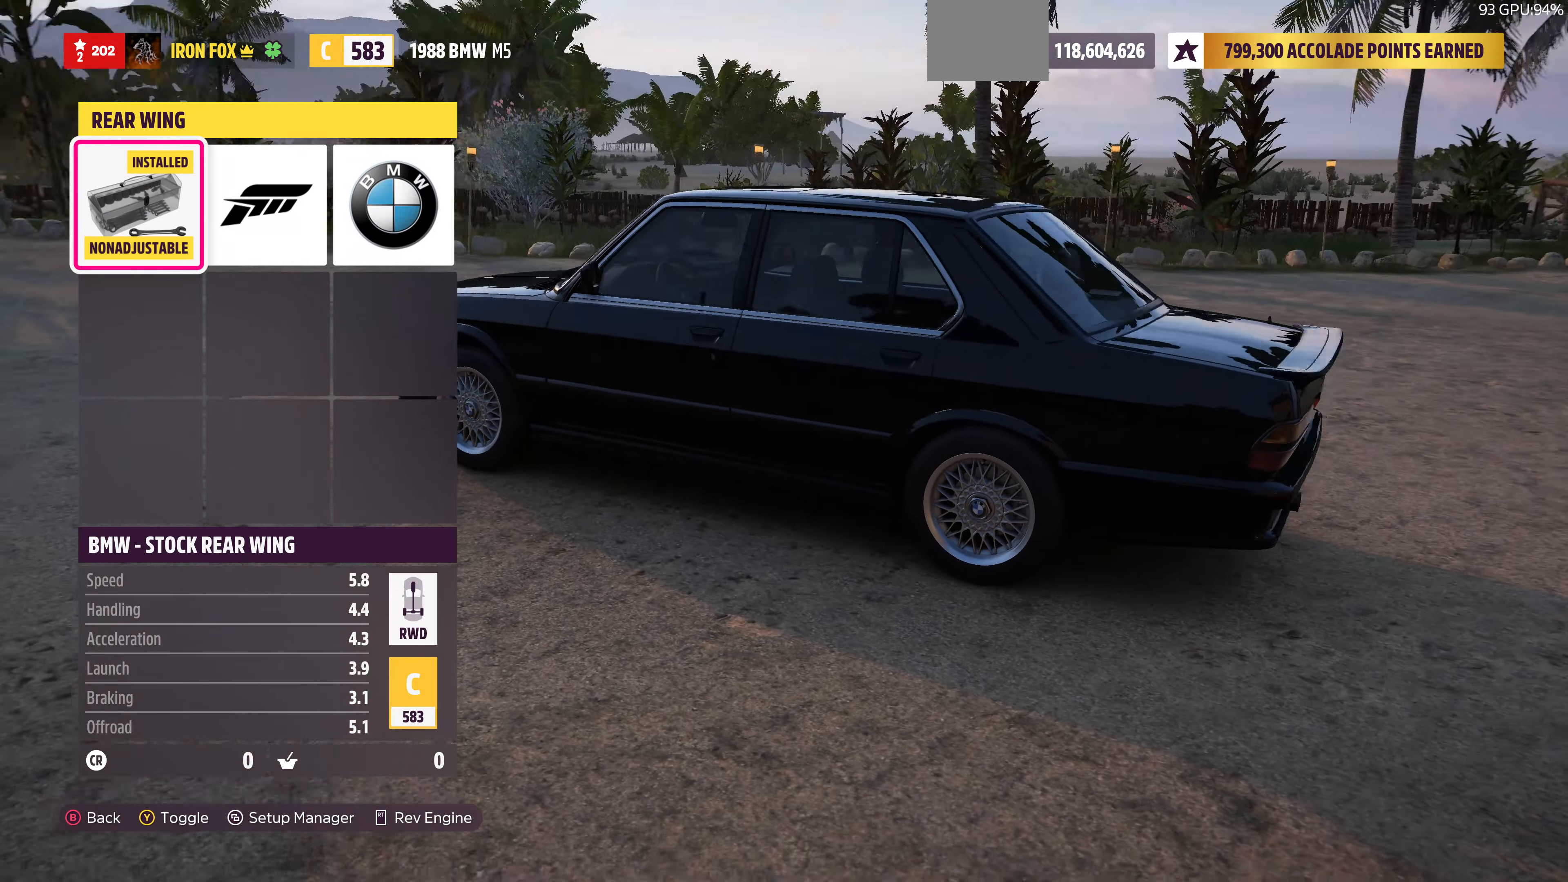
{"buttons": [], "left_stick": "center", "right_stick": "center", "events": [[133, "right_stick", "center"], [333, "CIRCLE", "down"], [433, "CIRCLE", "up"]]}
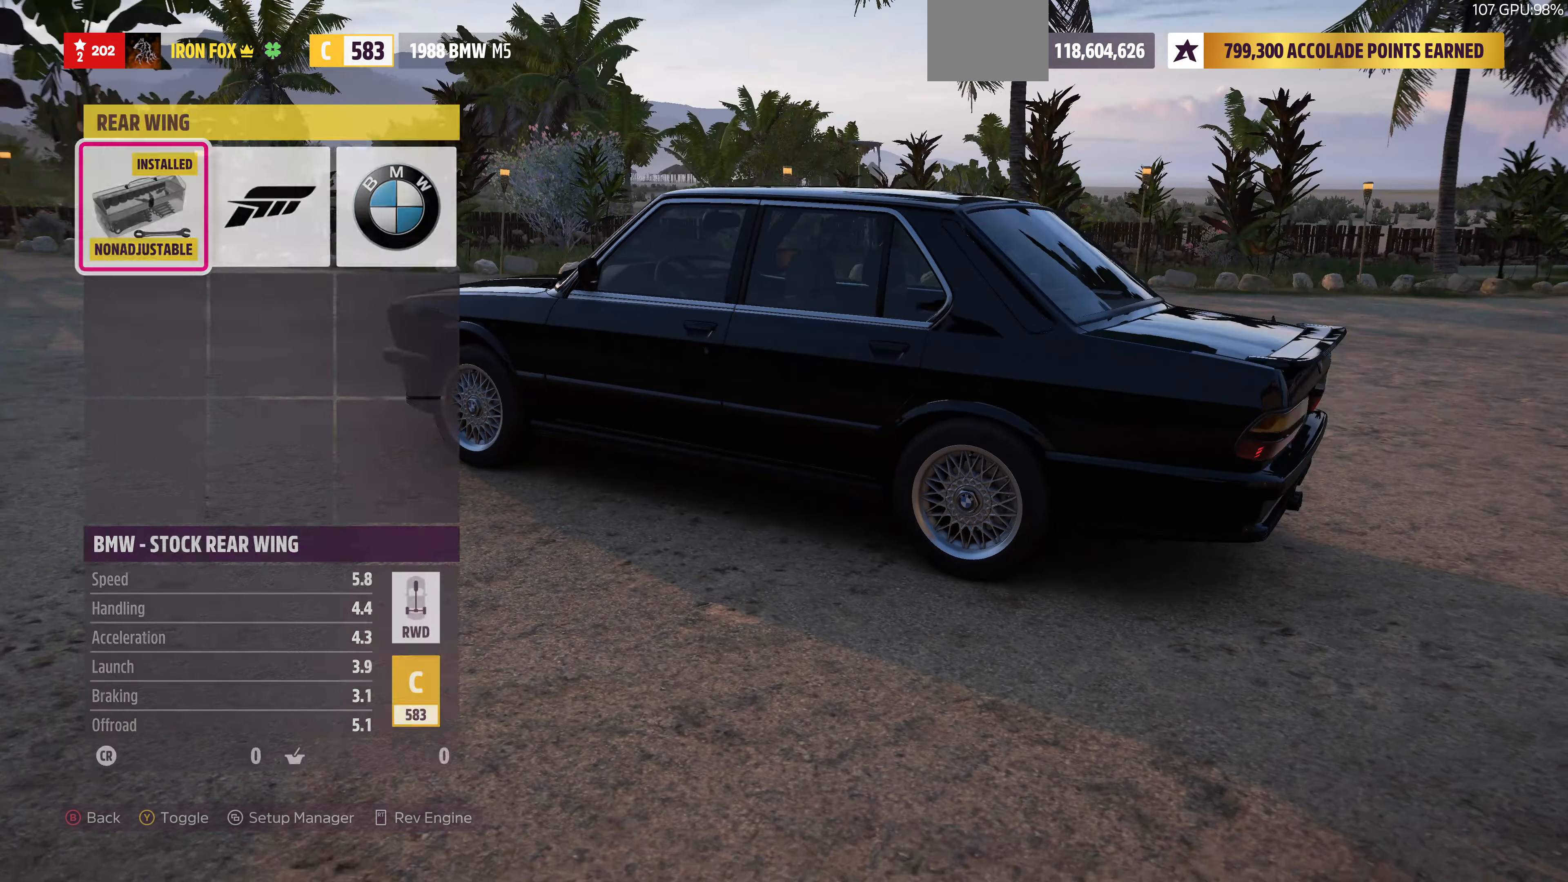
{"buttons": [], "left_stick": "center", "right_stick": "center", "events": []}